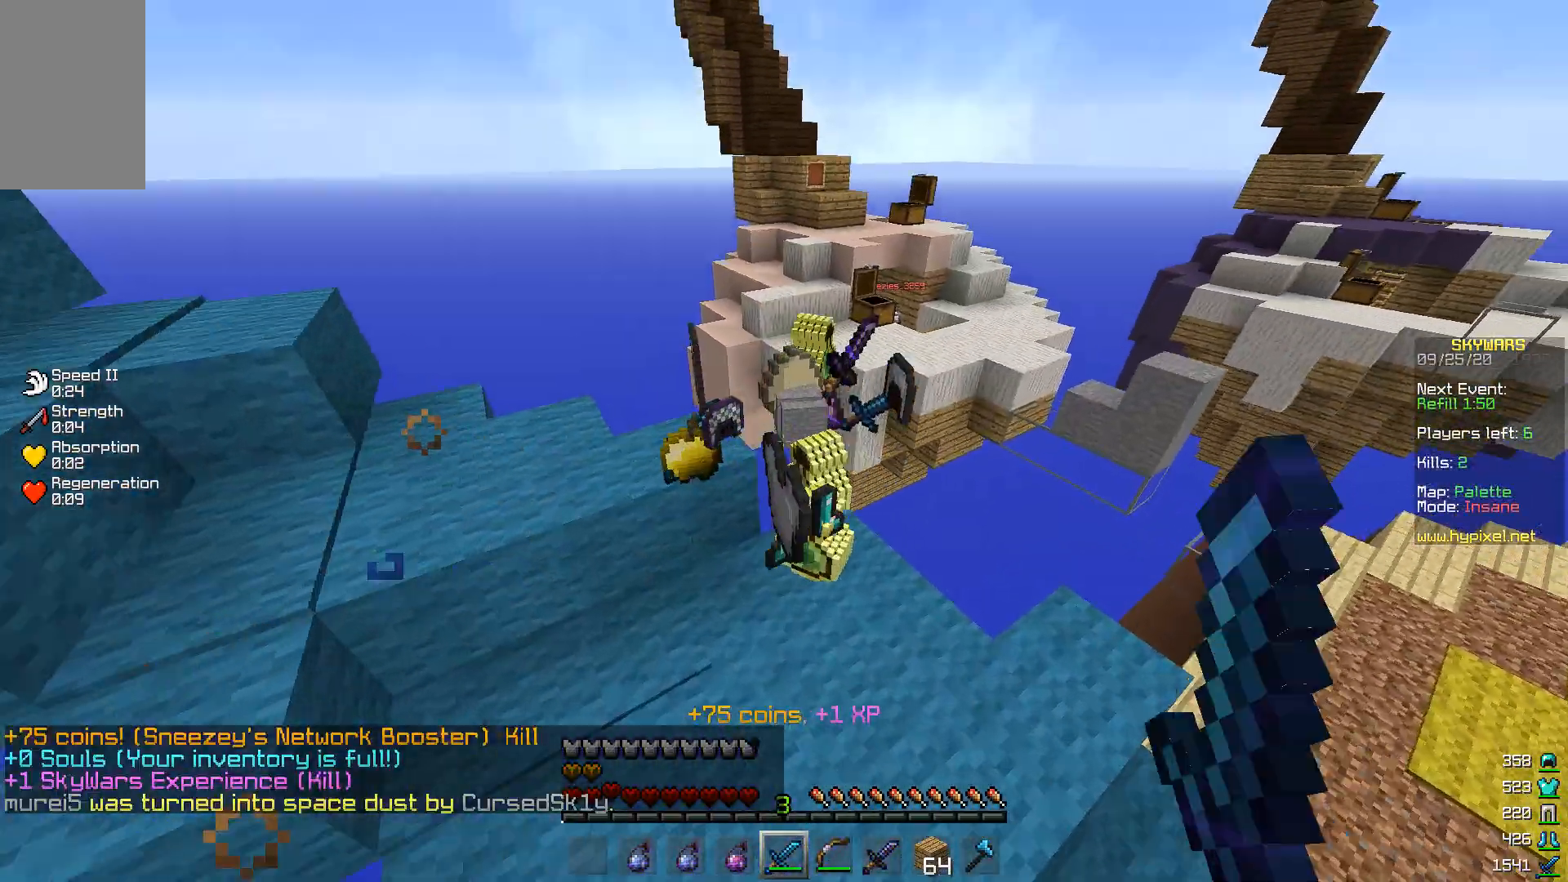
Gameplay with keyboard and mouse; each line is a JSON object with the keys and mouse buttons held at the frame after it. "events" lists presses ("down") and releases ("up") of "a", "d", "s", "space", "w", "mouse_left" and "mouse_right" between this image and that frame as [ms after this image, input, new state], when the widget could be followed in between. "mouse_left", "mouse_right" = the "left", "right" buttons of the "mouse" list. No other keys are recorded. Fast repeated clicks can show as one long hold. Mouse movement is not recorded.
{"keys": [], "mouse": [], "events": [[233, "d", "up"], [500, "w", "up"]]}
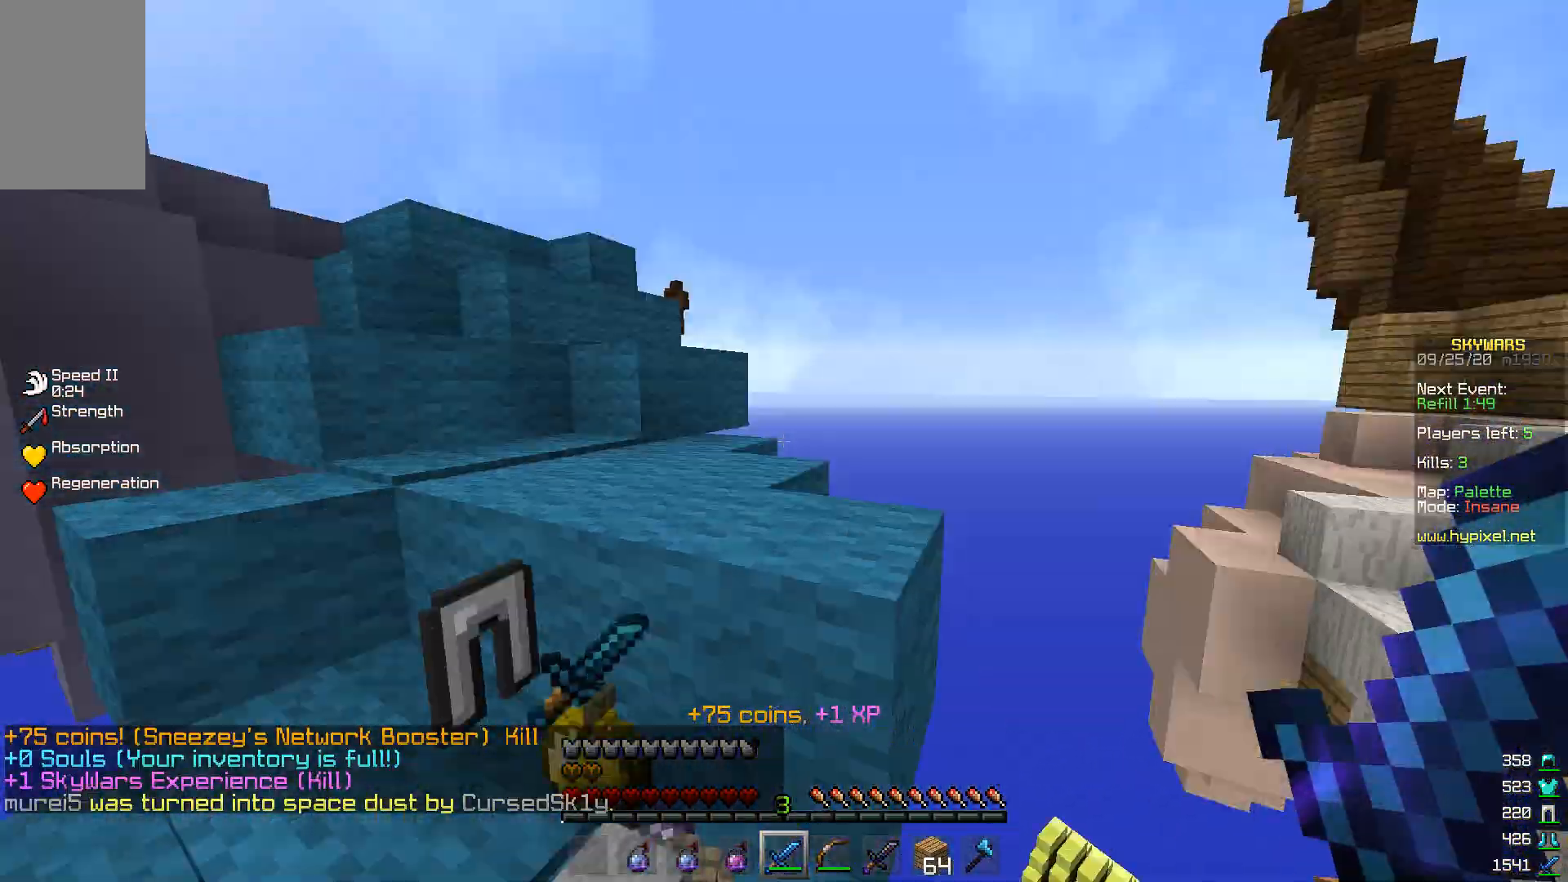
{"keys": ["w"], "mouse": [], "events": [[500, "w", "down"]]}
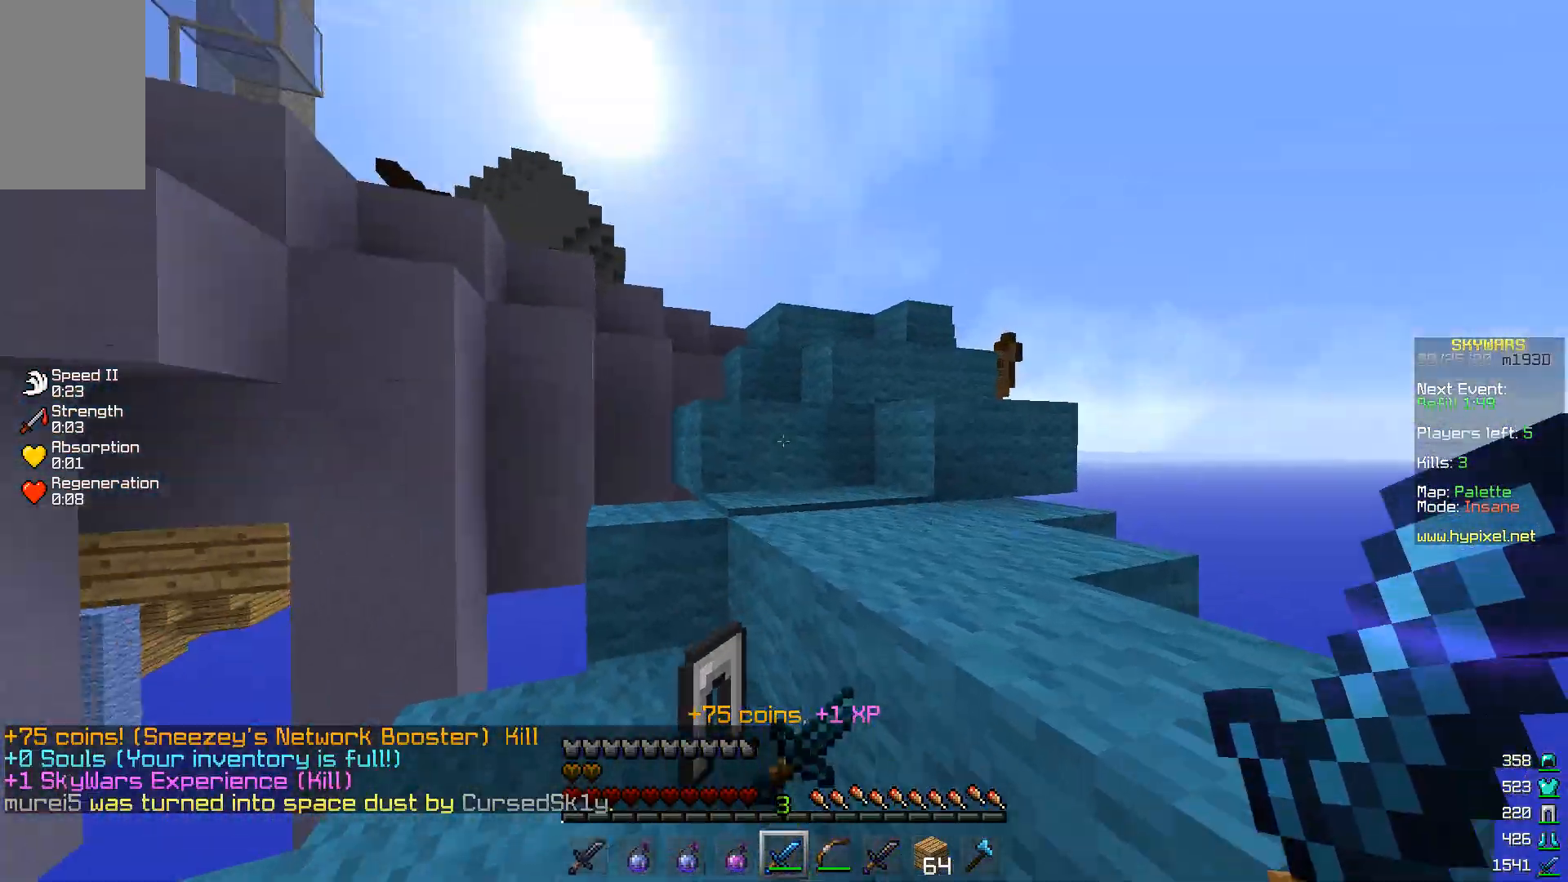
{"keys": ["w"], "mouse": [], "events": []}
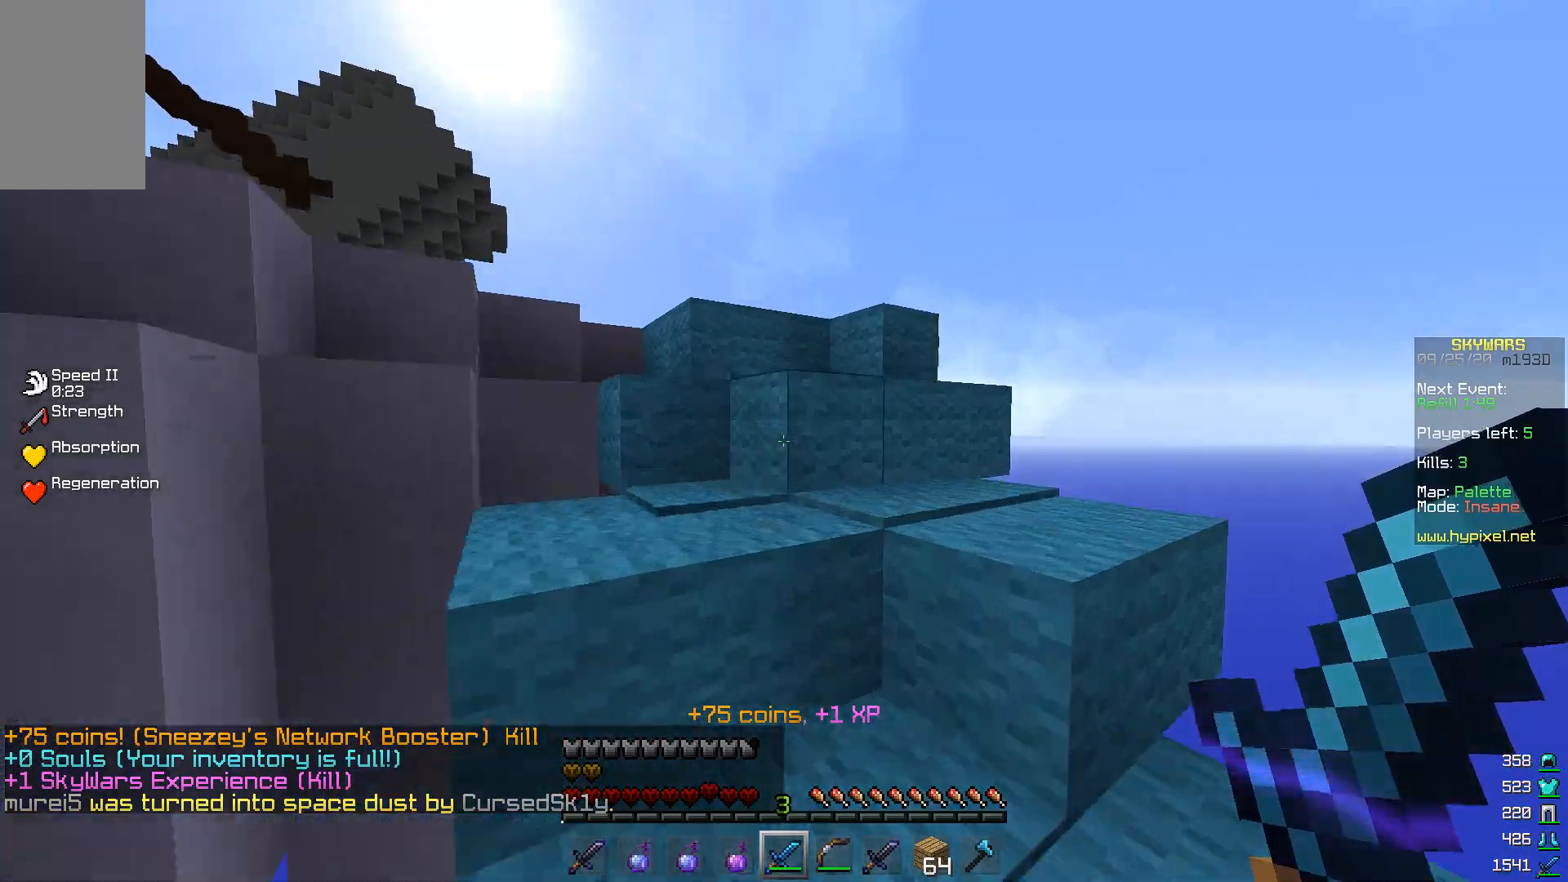
{"keys": ["w"], "mouse": [], "events": []}
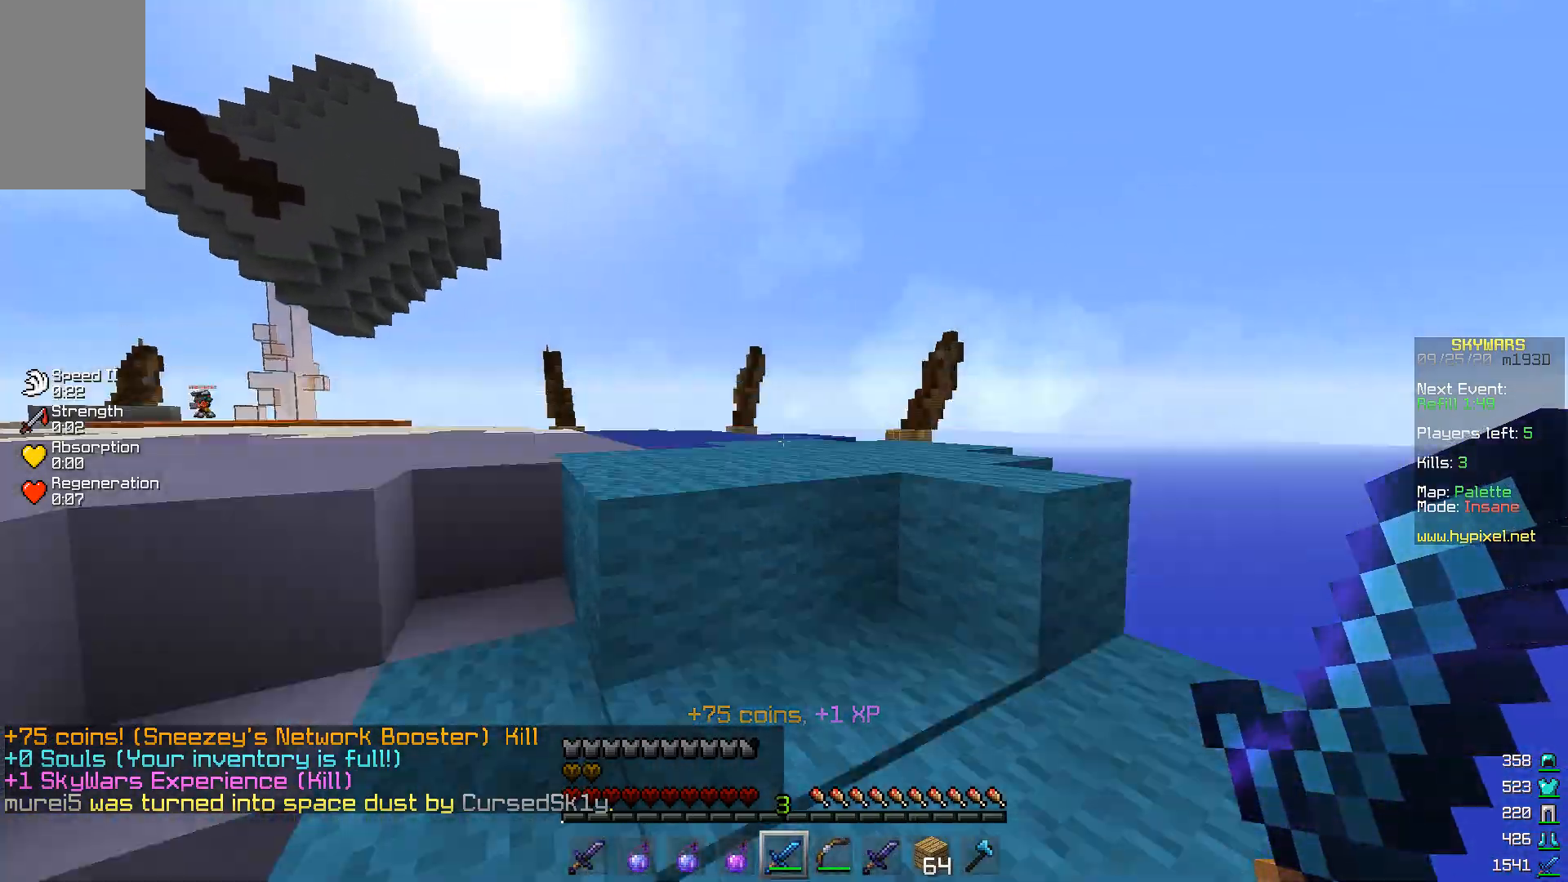
{"keys": ["w"], "mouse": [], "events": []}
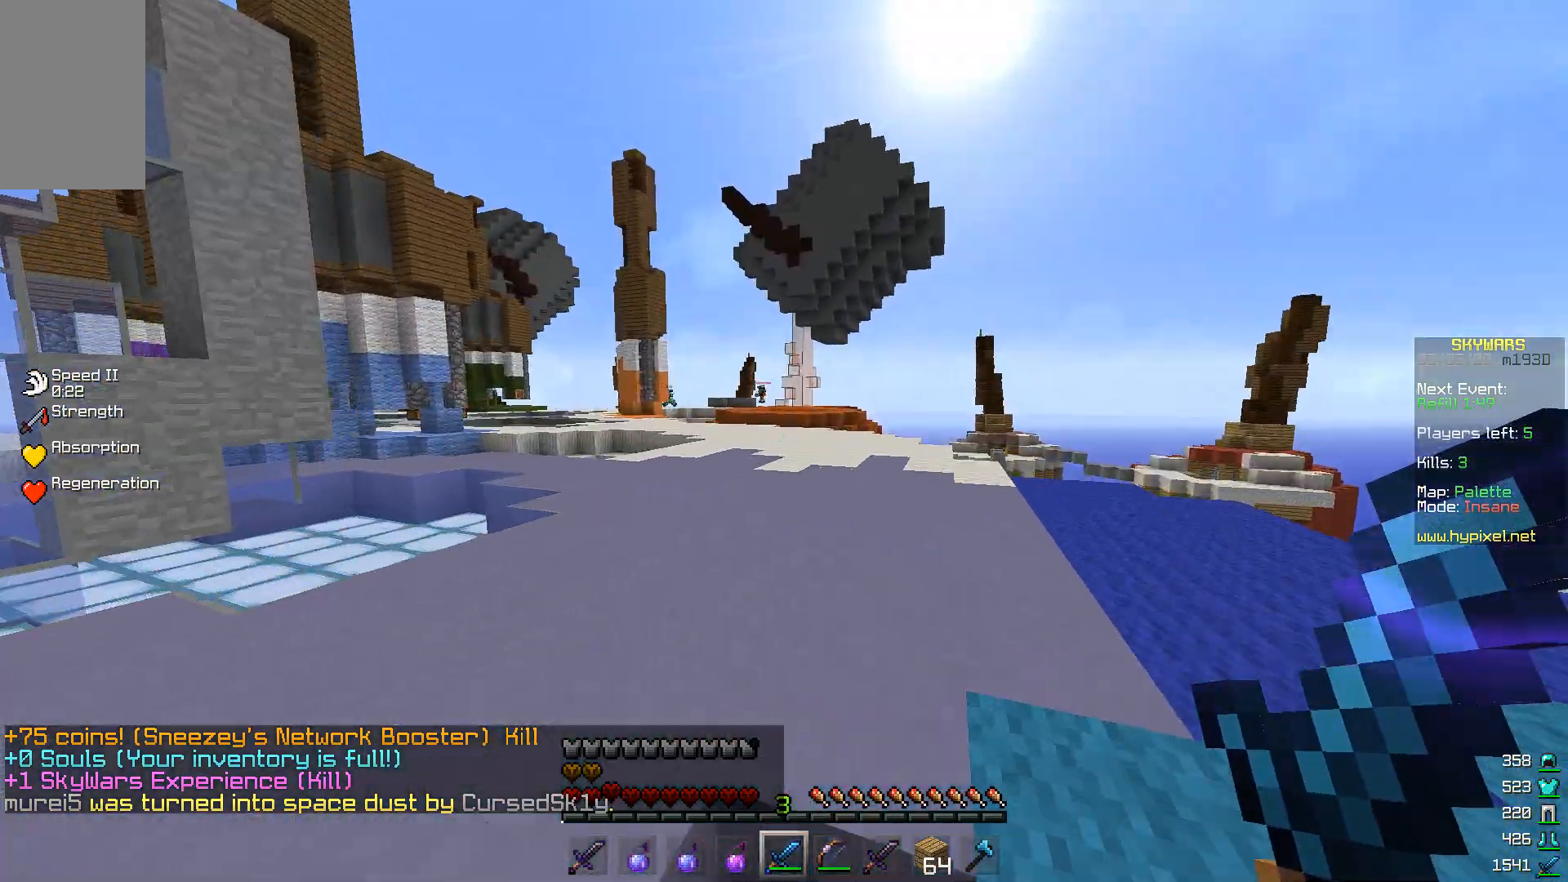
{"keys": ["w"], "mouse": [], "events": []}
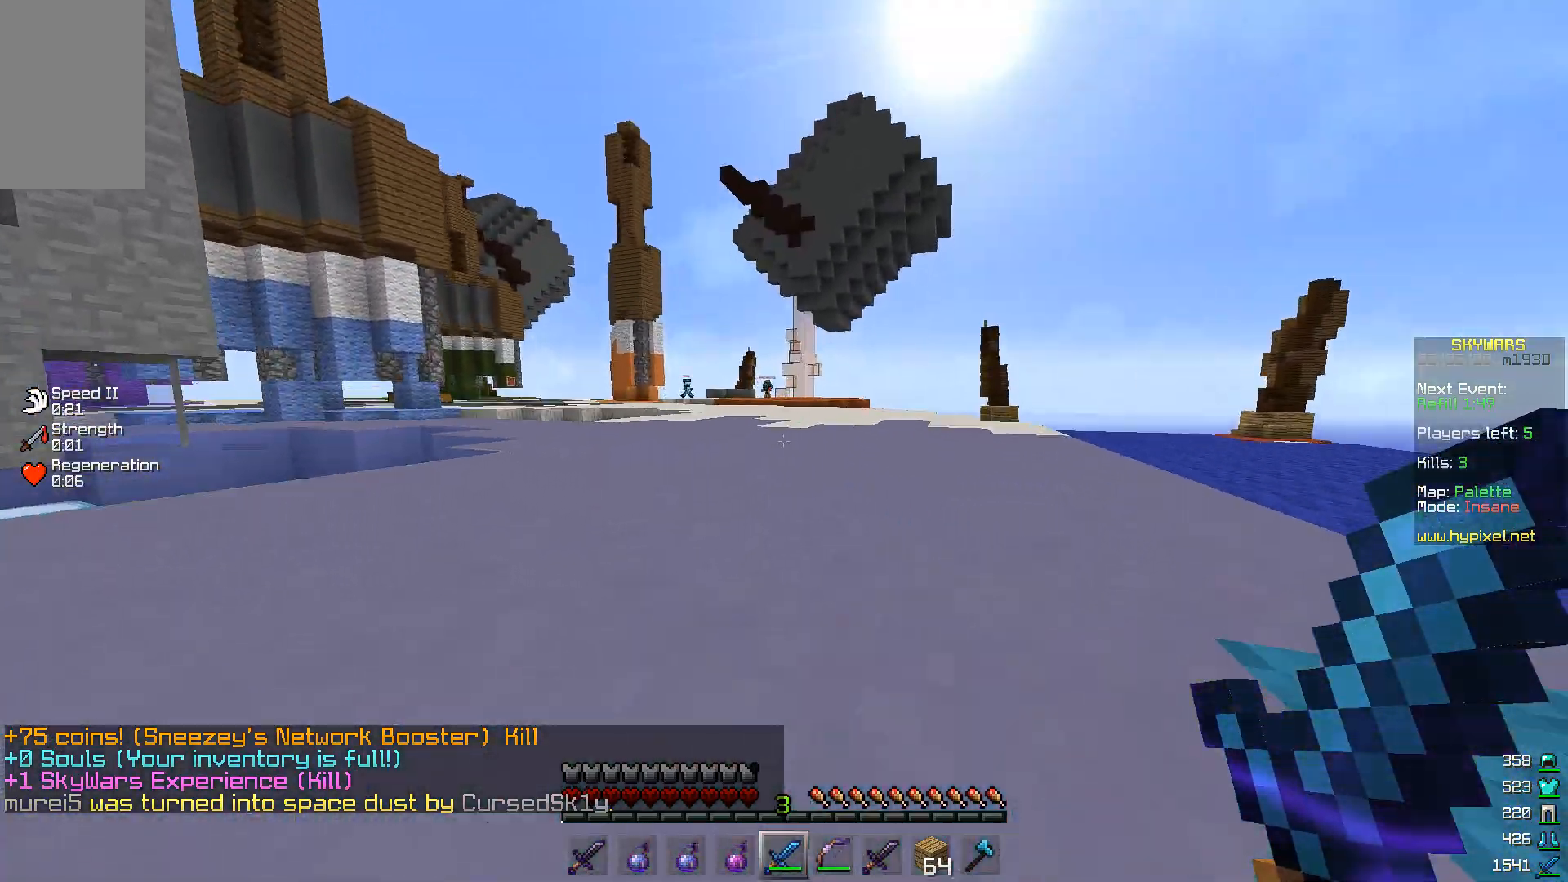
{"keys": [], "mouse": [], "events": [[100, "space", "down"], [500, "space", "up"], [500, "w", "up"]]}
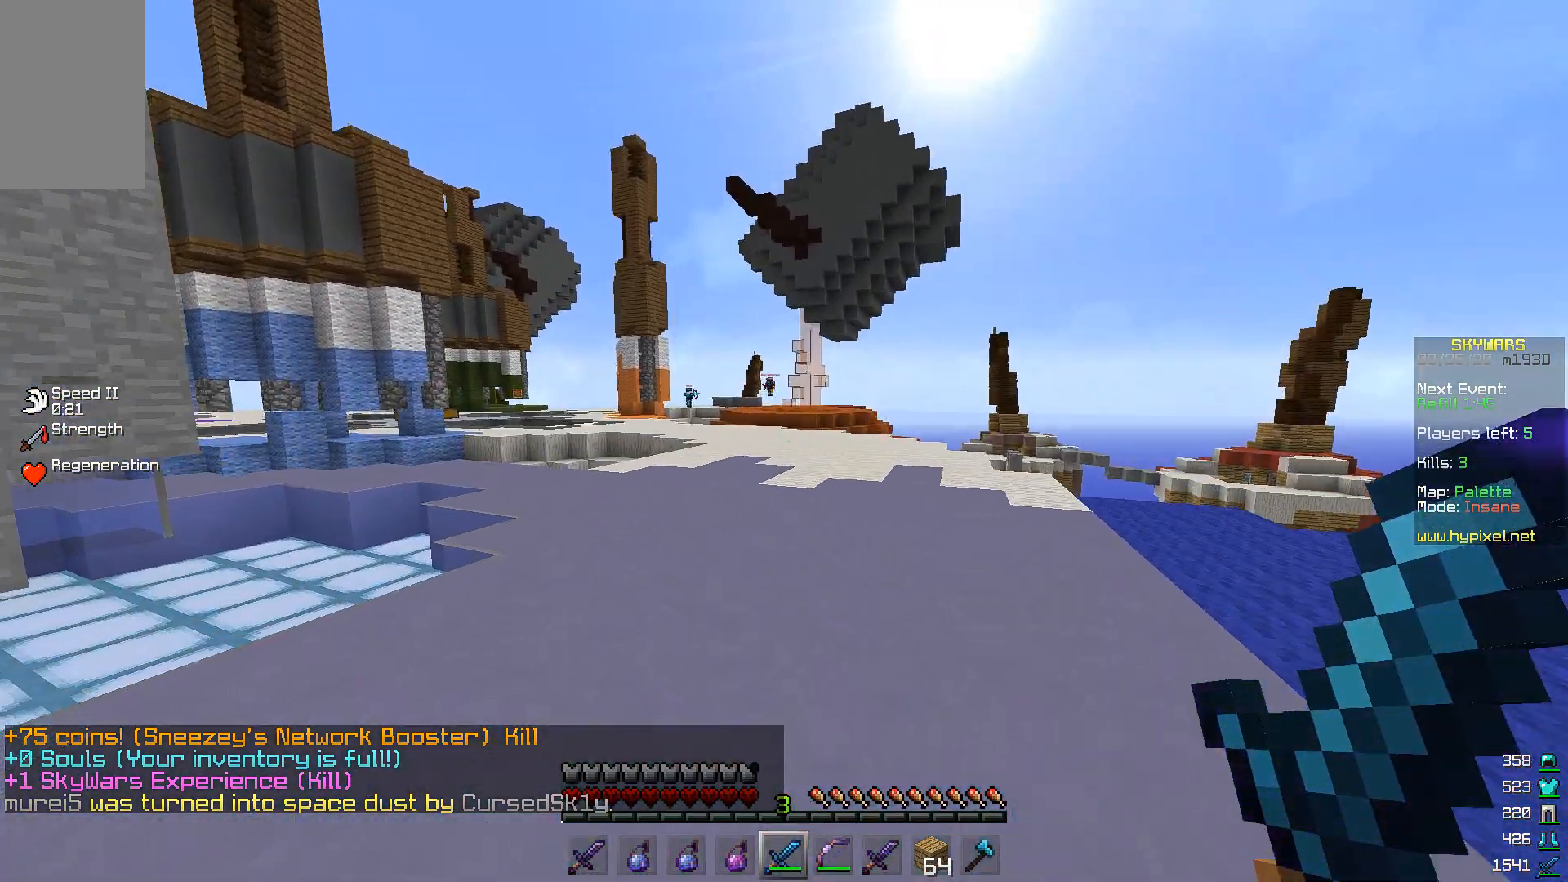
{"keys": ["w"], "mouse": [], "events": [[100, "w", "down"], [133, "w", "up"], [233, "w", "down"]]}
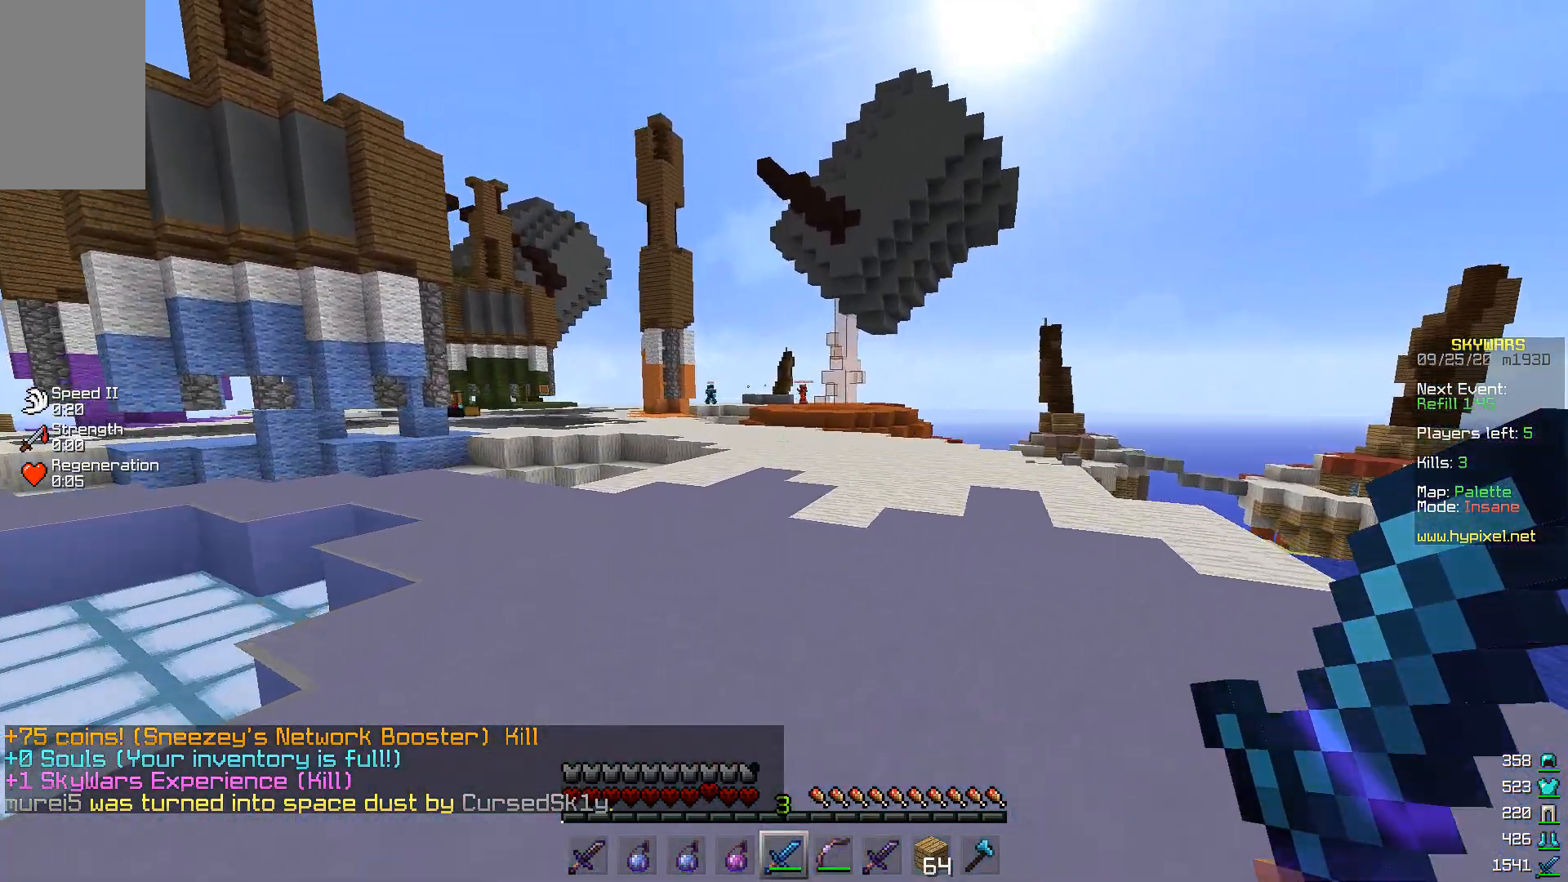
{"keys": ["w"], "mouse": [], "events": []}
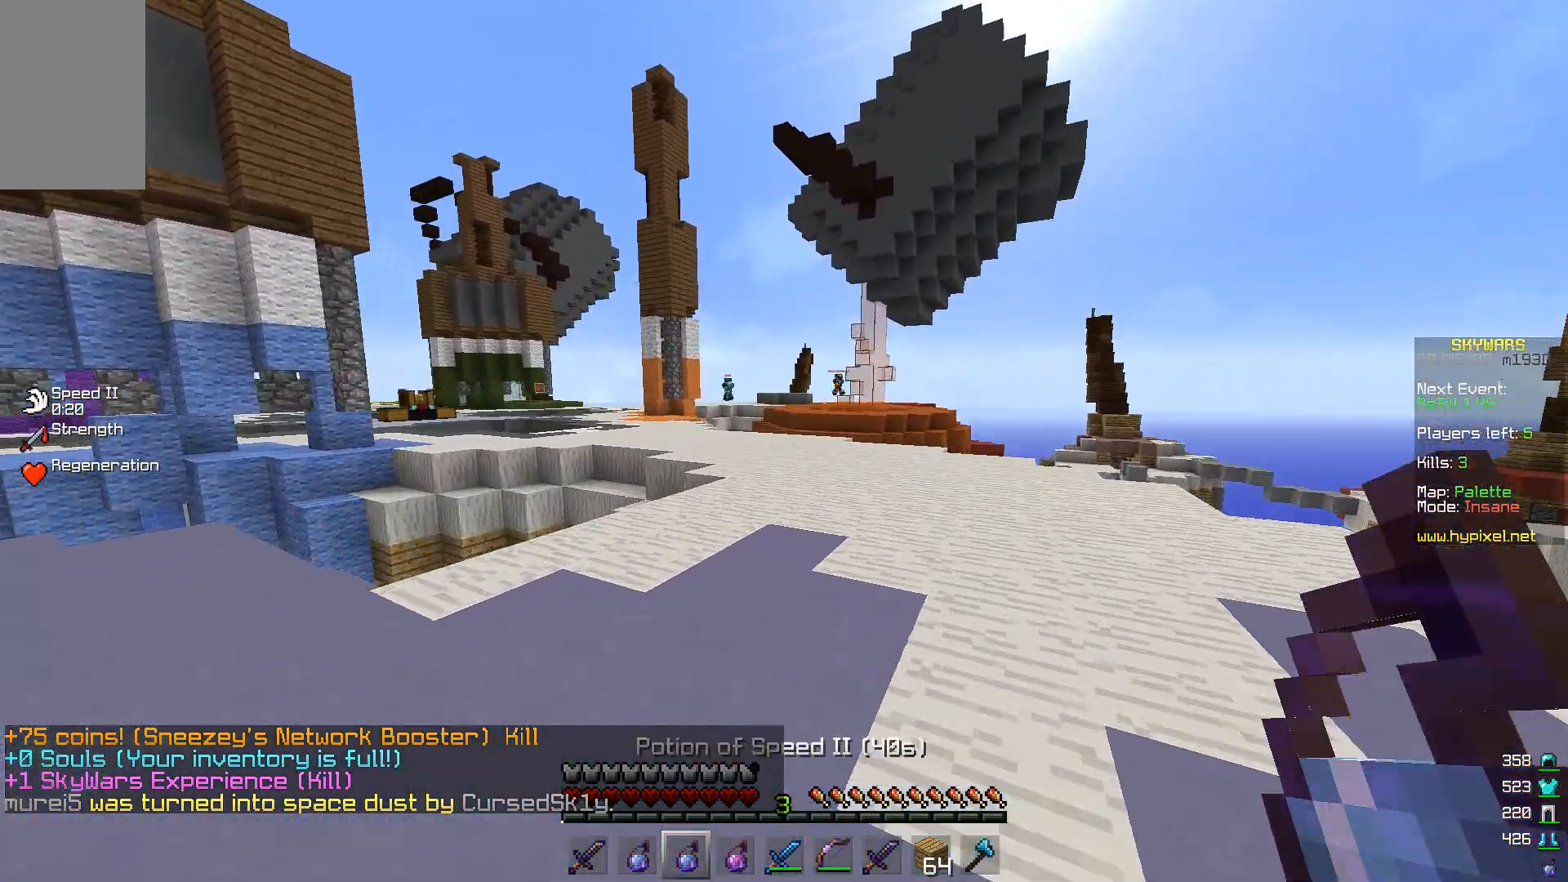
{"keys": ["d", "w"], "mouse": [], "events": [[233, "d", "down"]]}
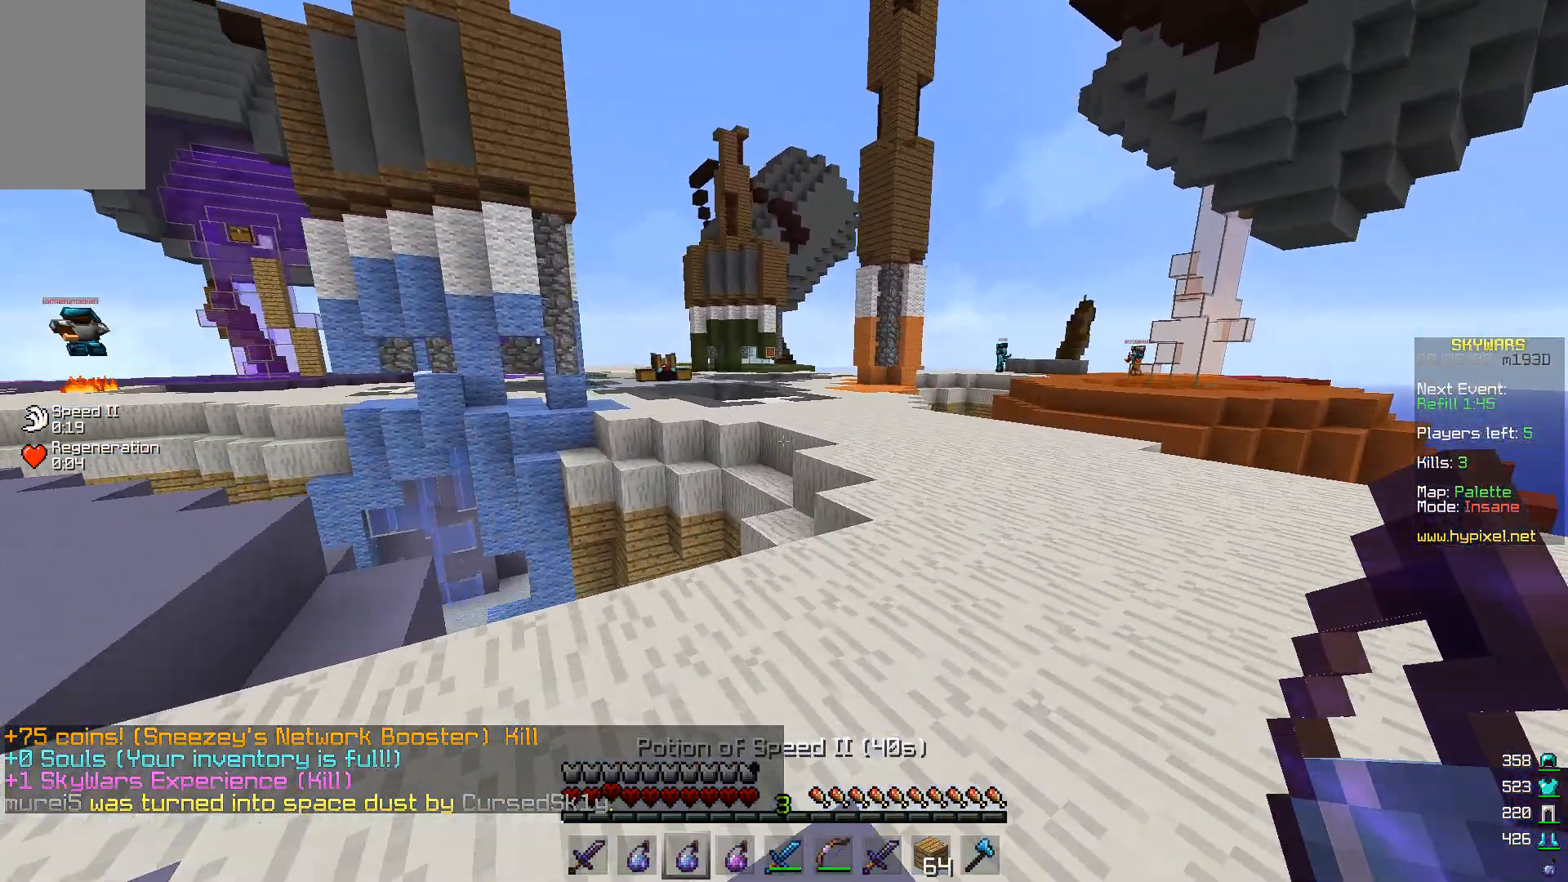
{"keys": ["d", "w"], "mouse": [], "events": []}
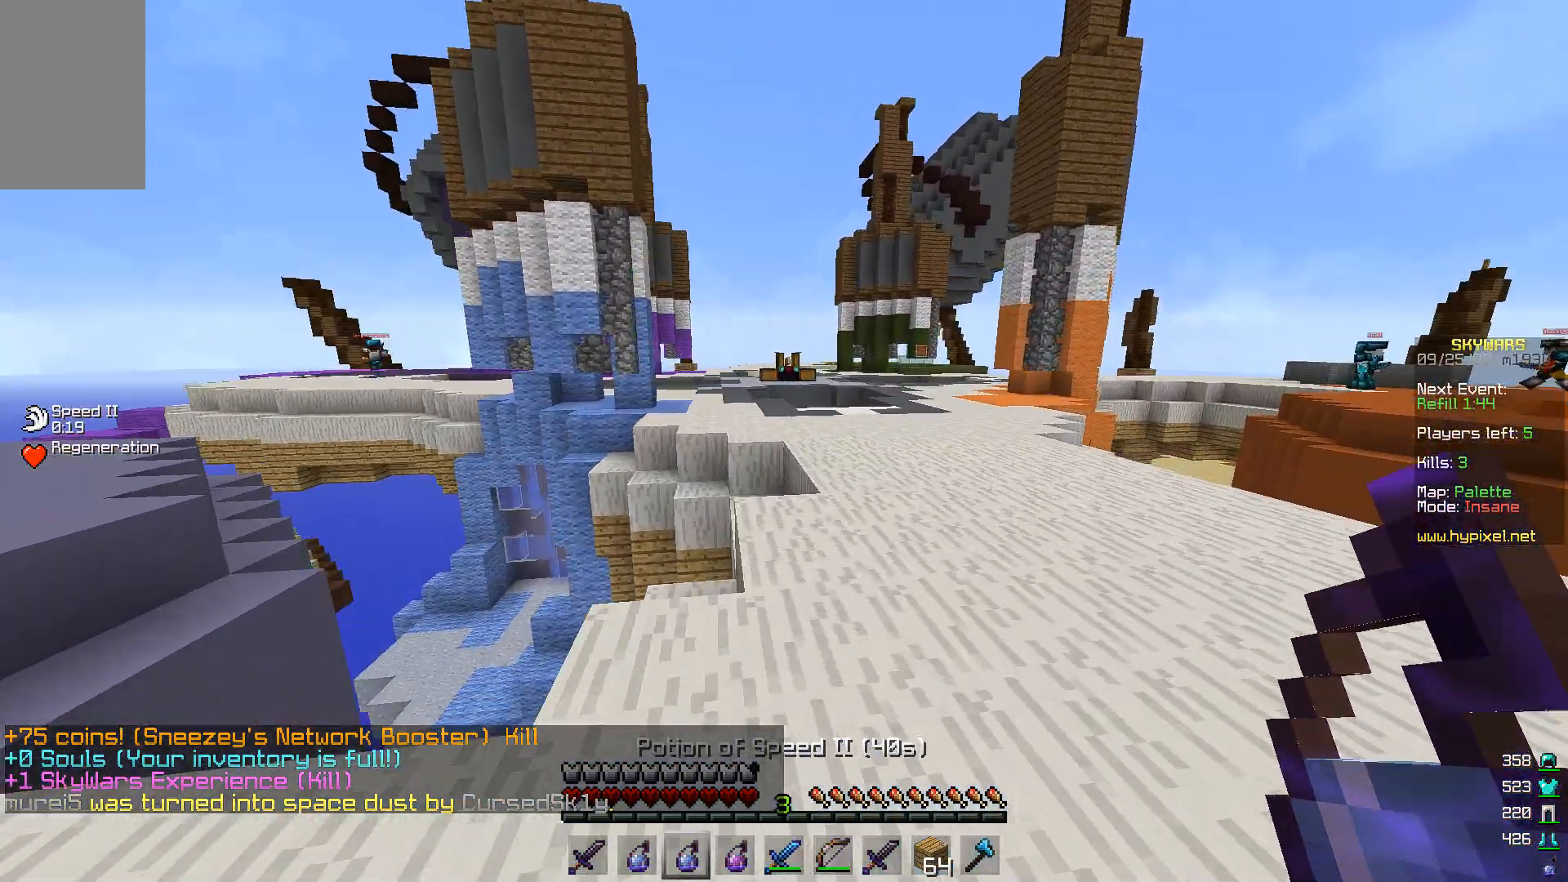
{"keys": ["d", "w"], "mouse": [], "events": []}
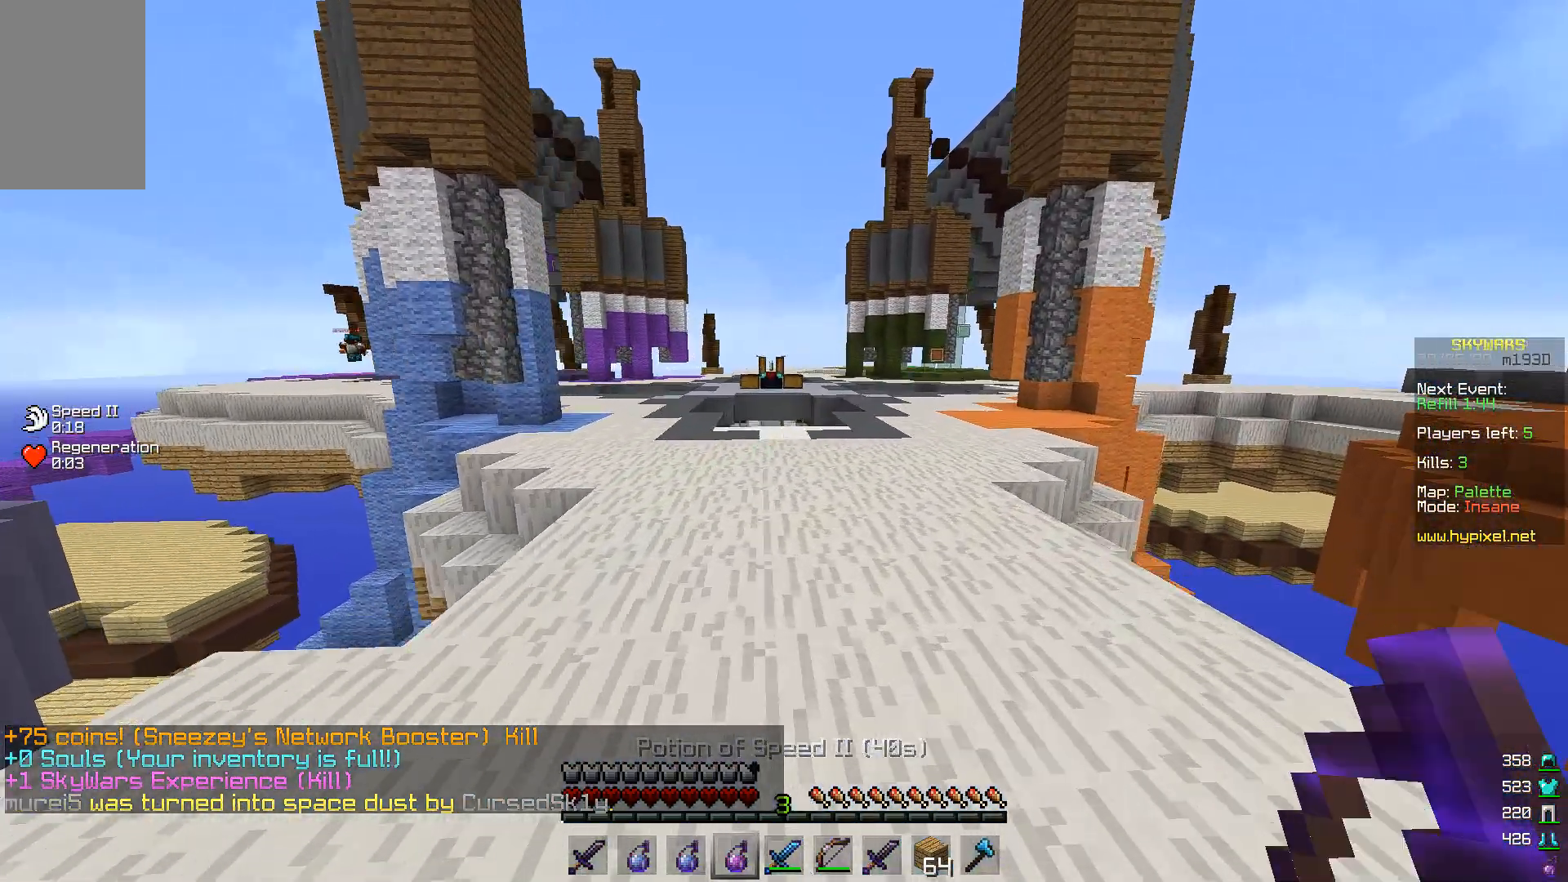
{"keys": ["w"], "mouse": [], "events": [[67, "d", "up"]]}
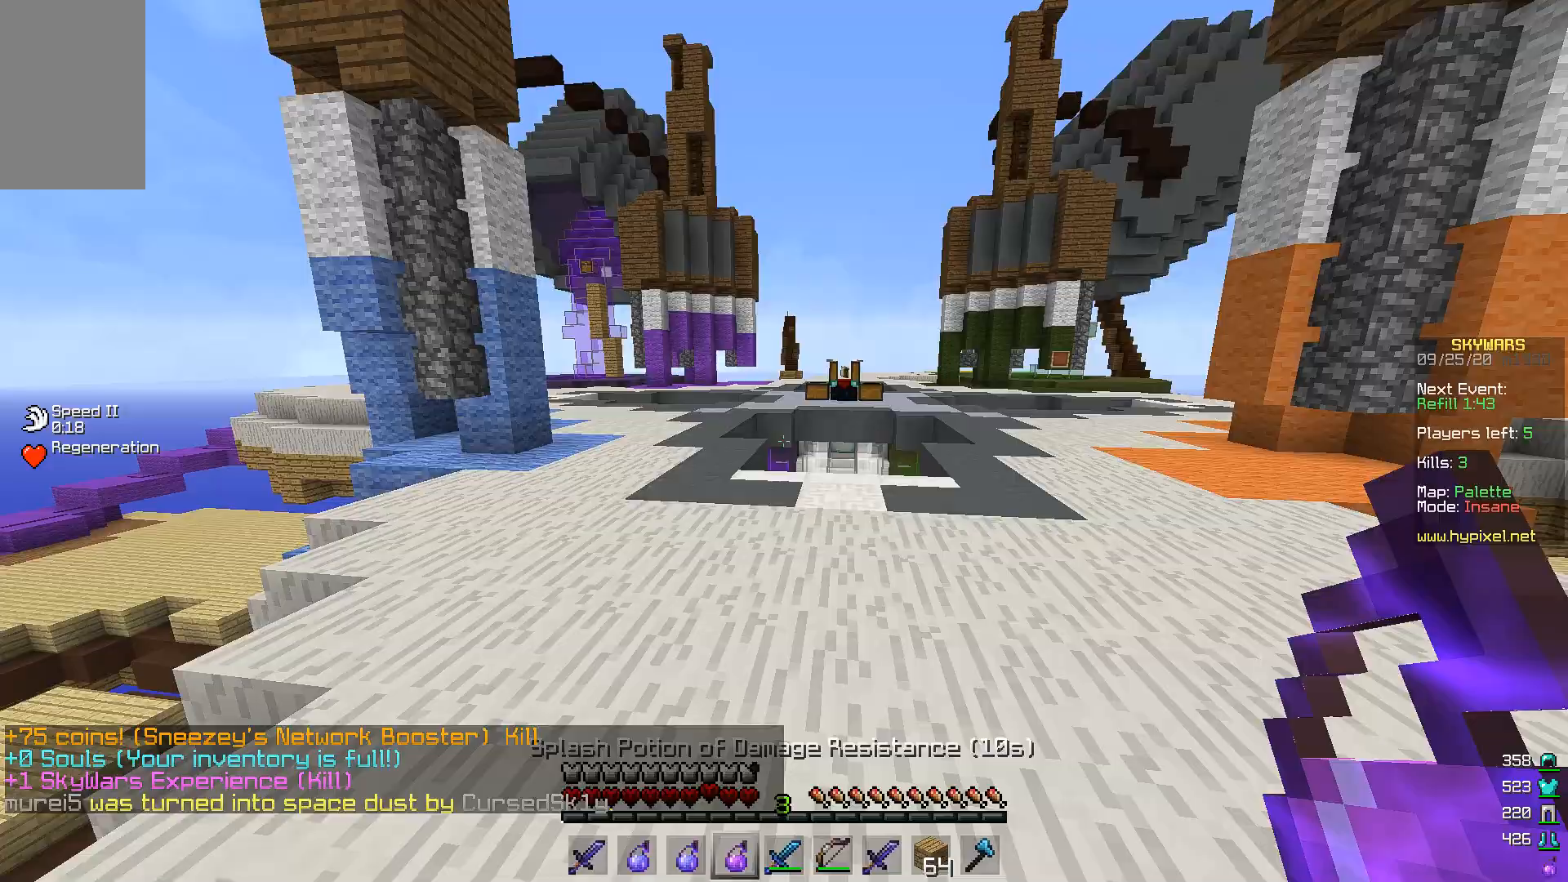
{"keys": ["w"], "mouse": [], "events": []}
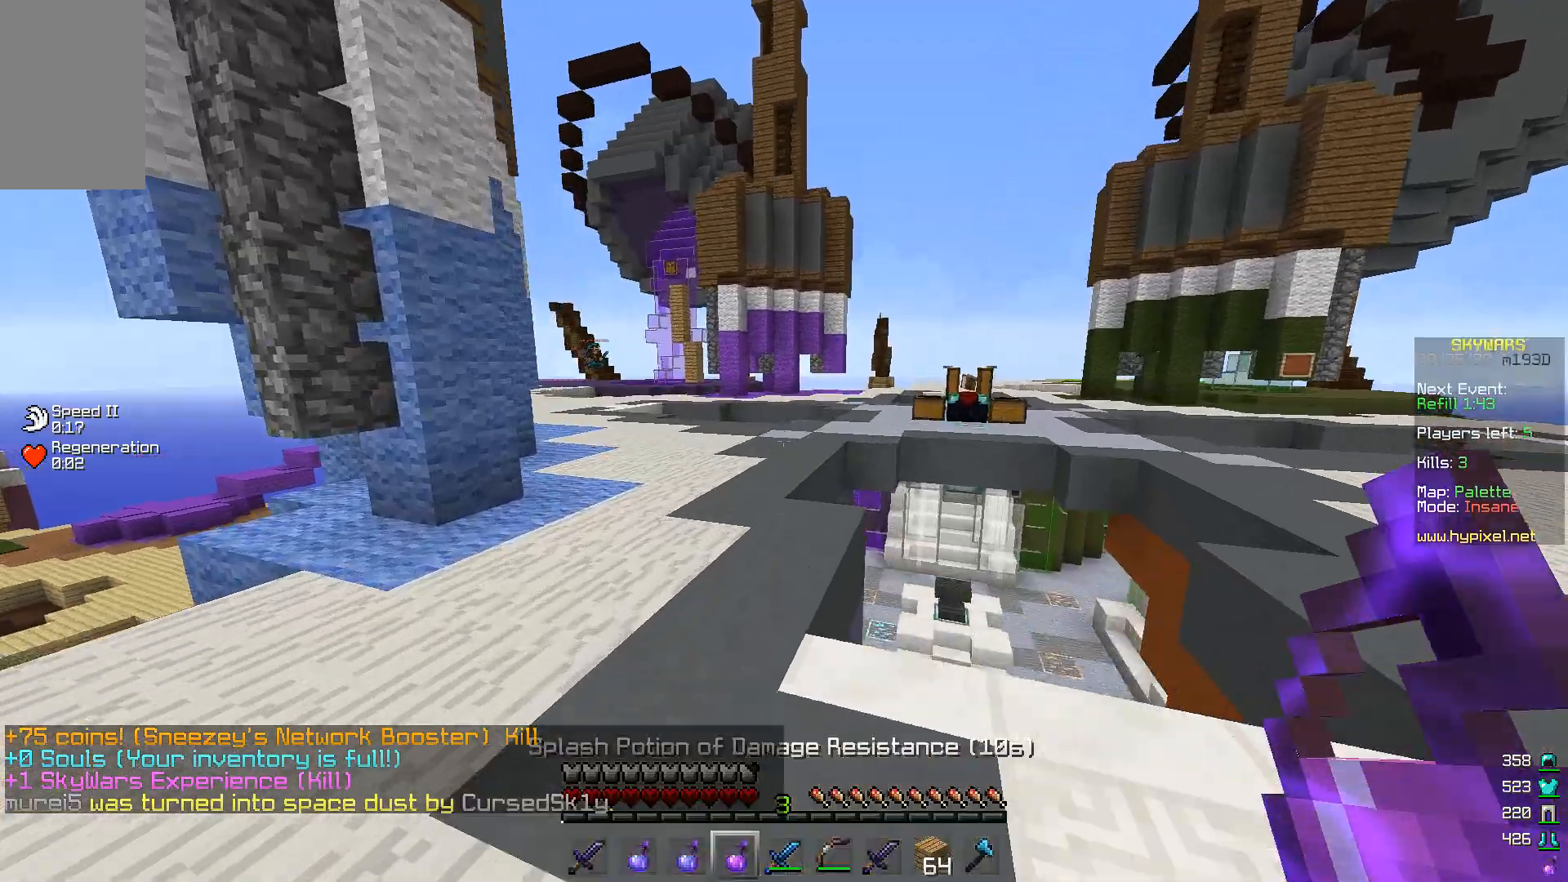
{"keys": ["w"], "mouse": [], "events": []}
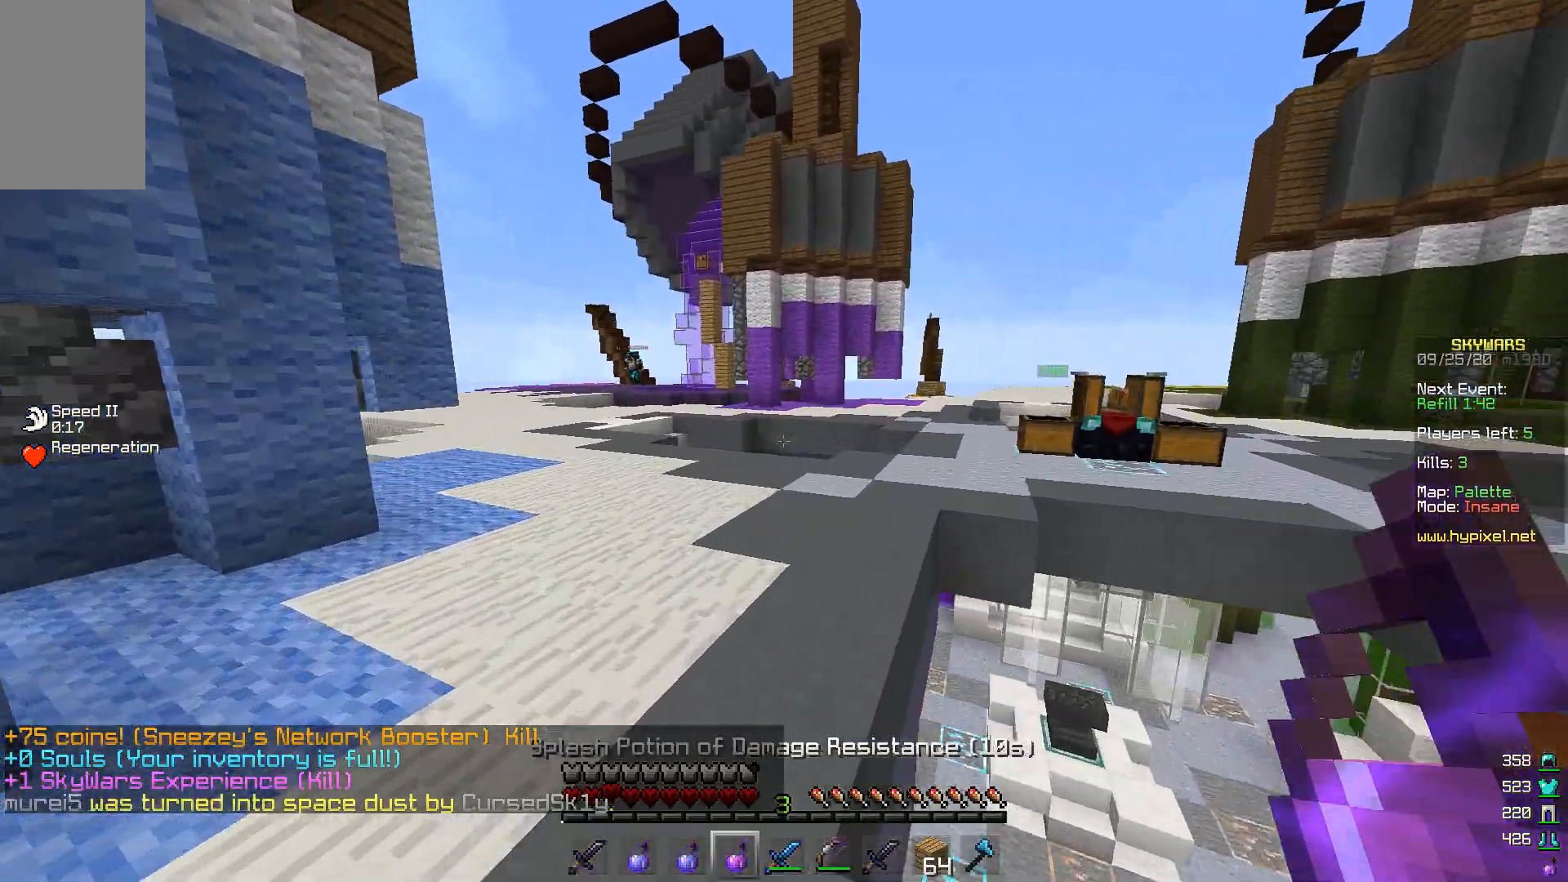
{"keys": ["w"], "mouse": [], "events": []}
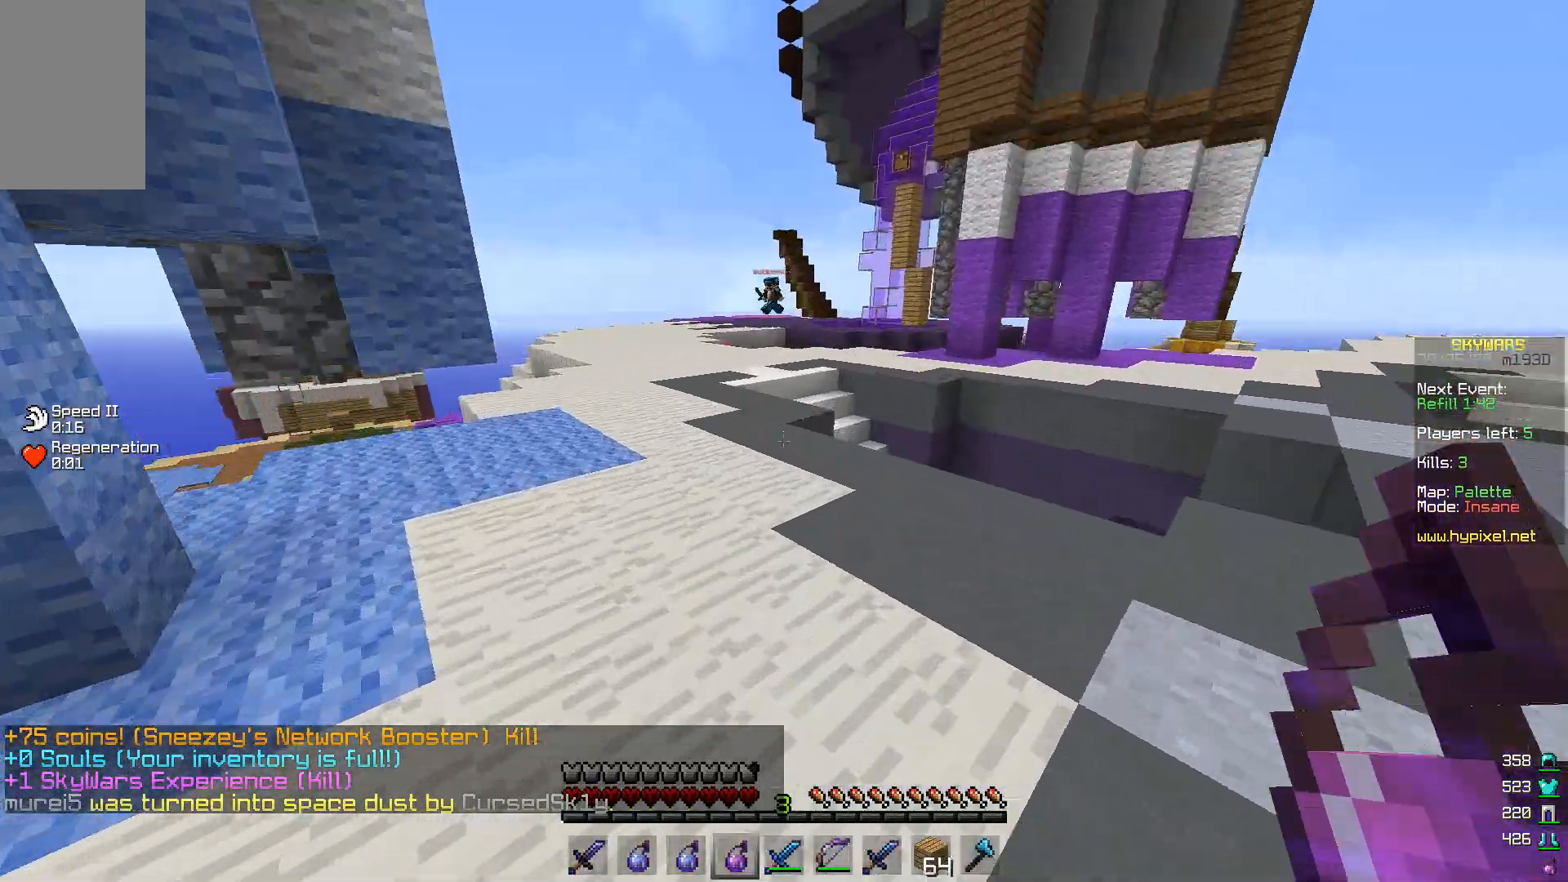
{"keys": [], "mouse": [], "events": [[133, "w", "up"], [233, "mouse_right", "down"], [400, "mouse_right", "up"], [433, "w", "down"], [500, "w", "up"]]}
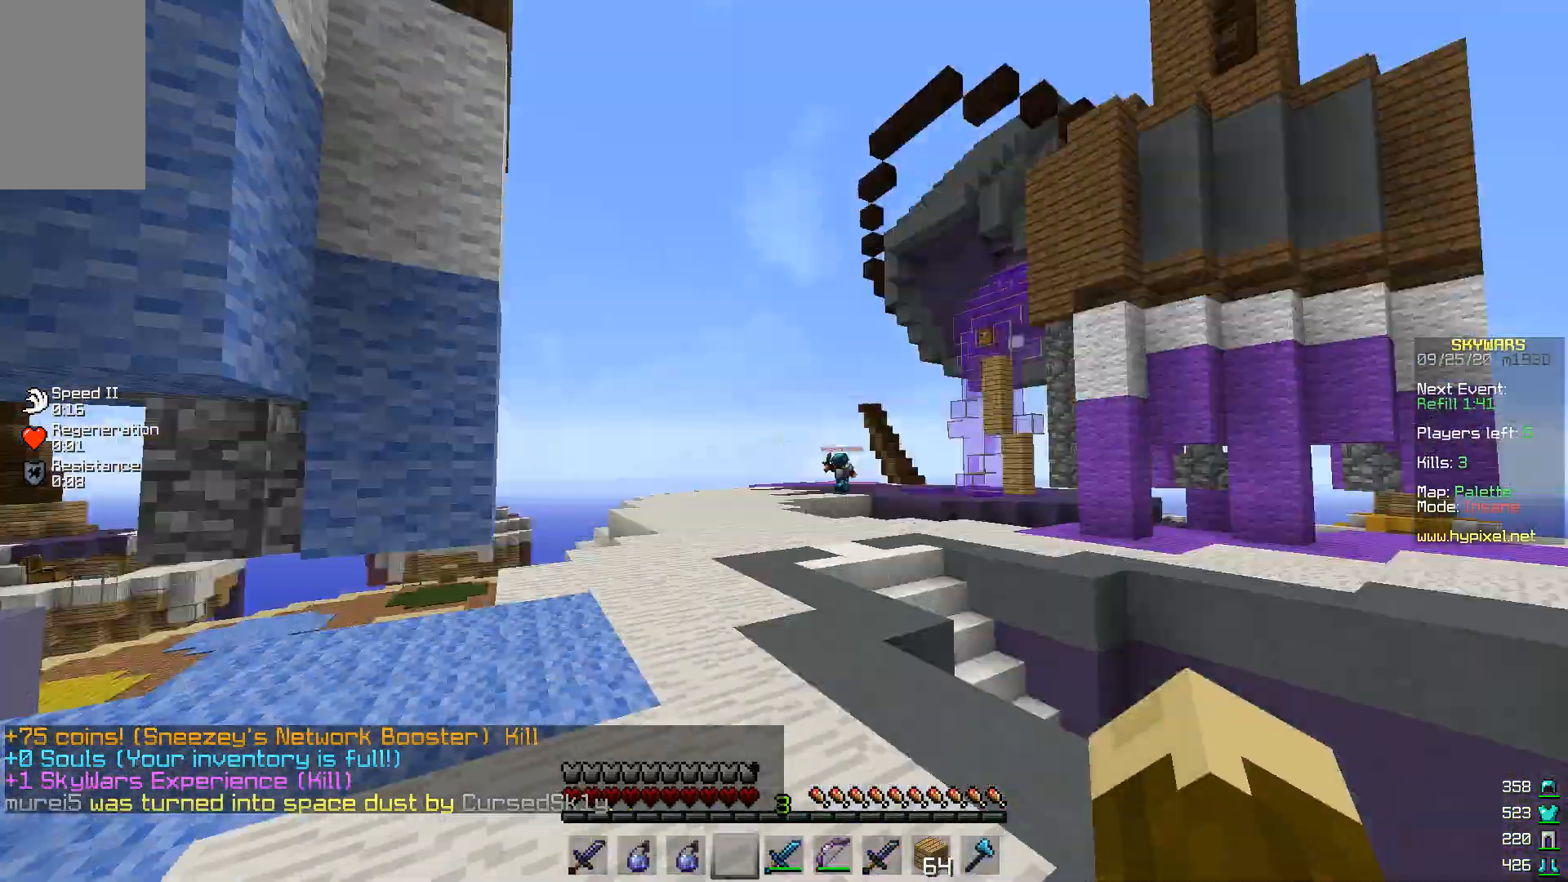
{"keys": ["w"], "mouse": [], "events": [[100, "w", "down"]]}
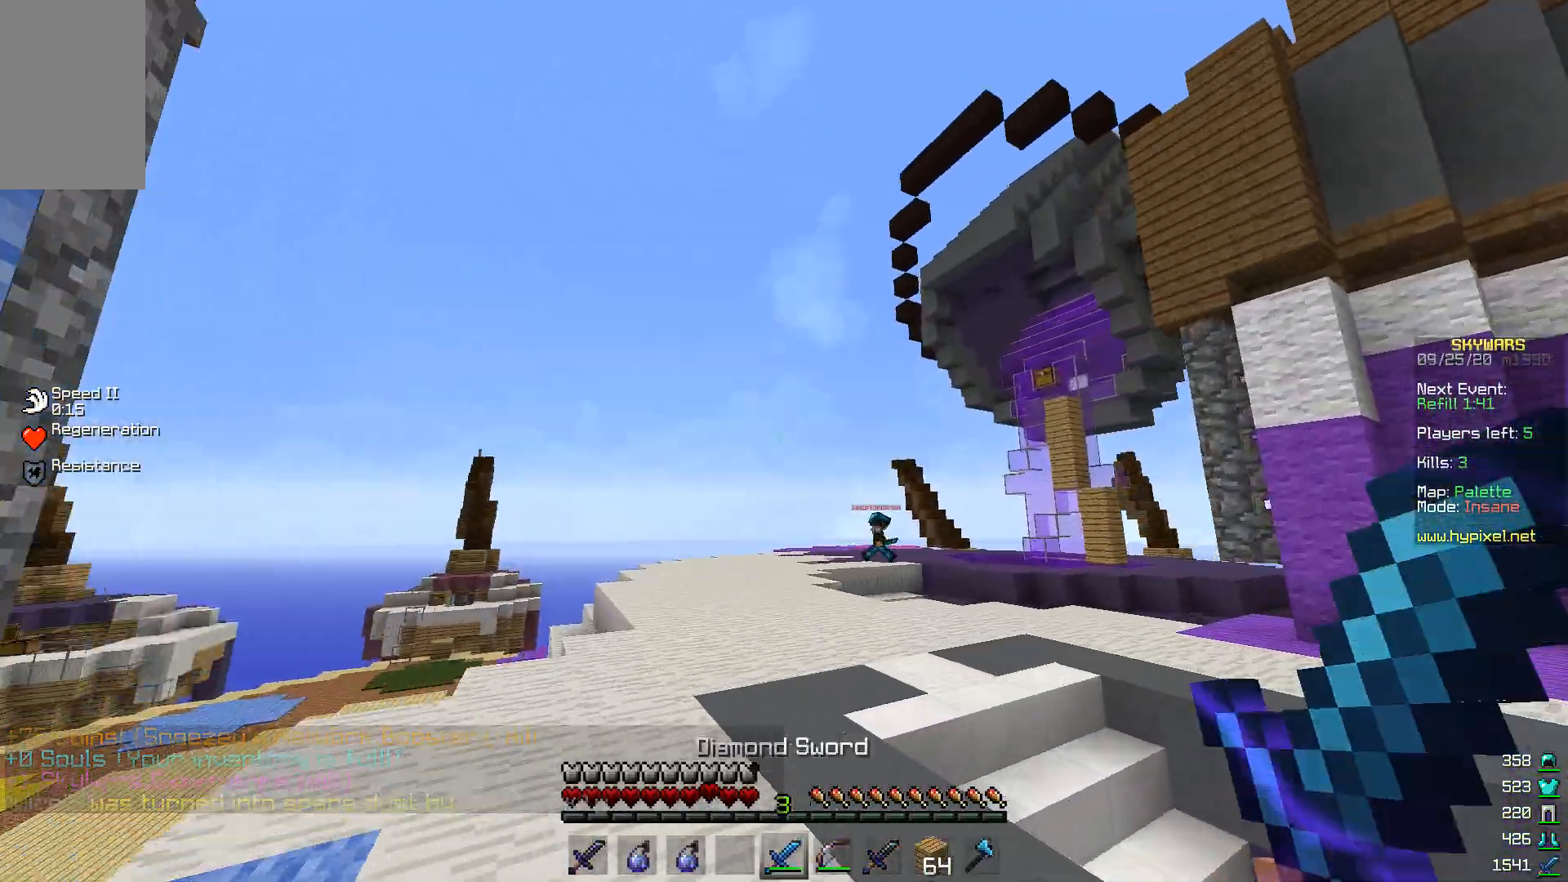
{"keys": ["w"], "mouse": [], "events": []}
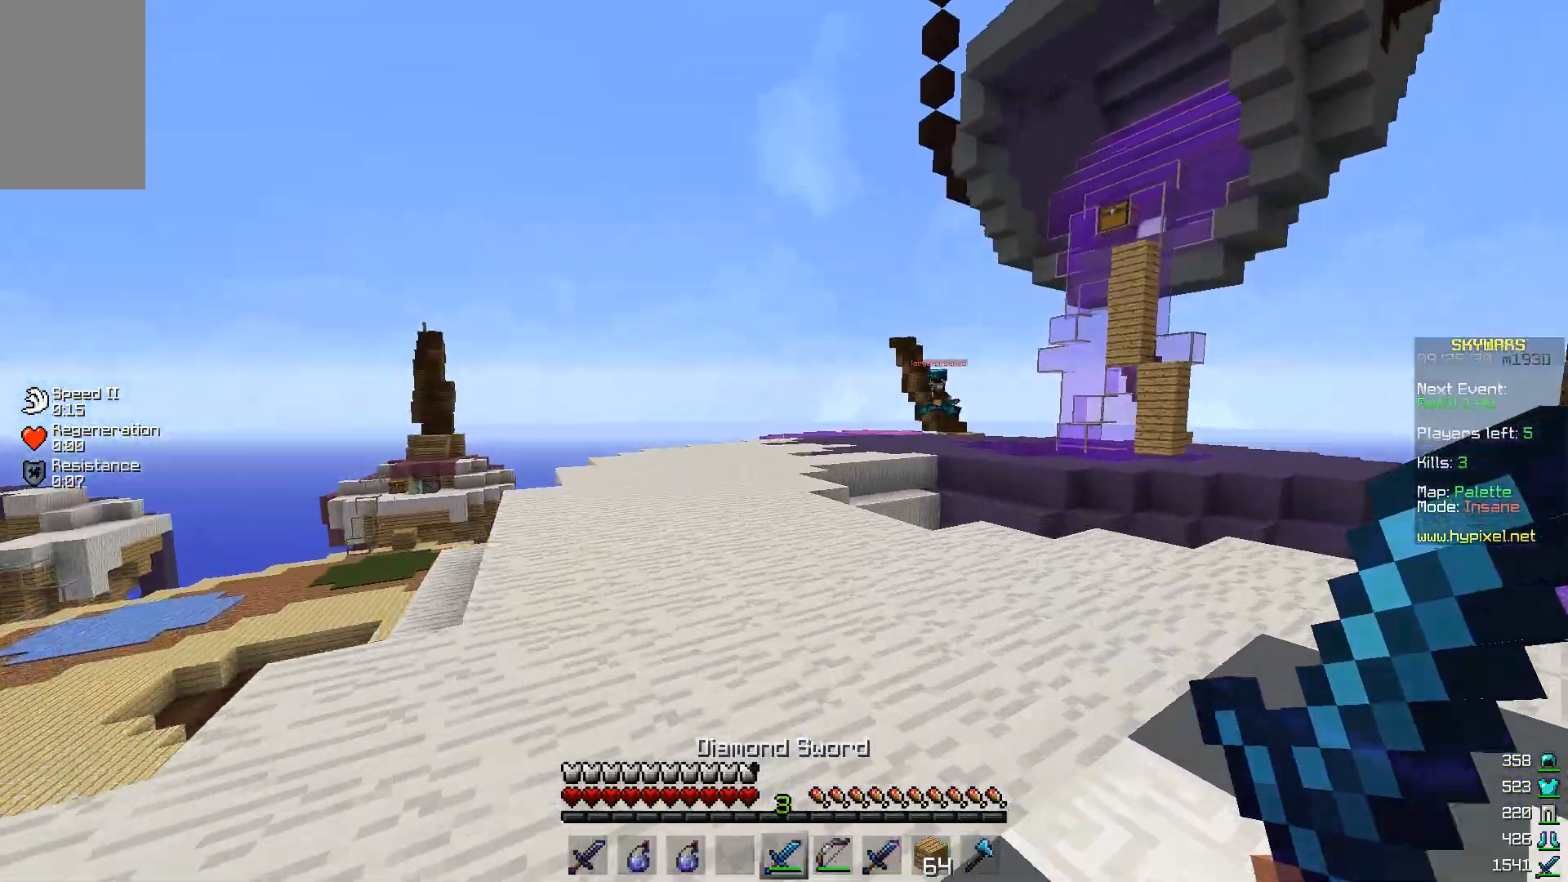
{"keys": ["w"], "mouse": [], "events": []}
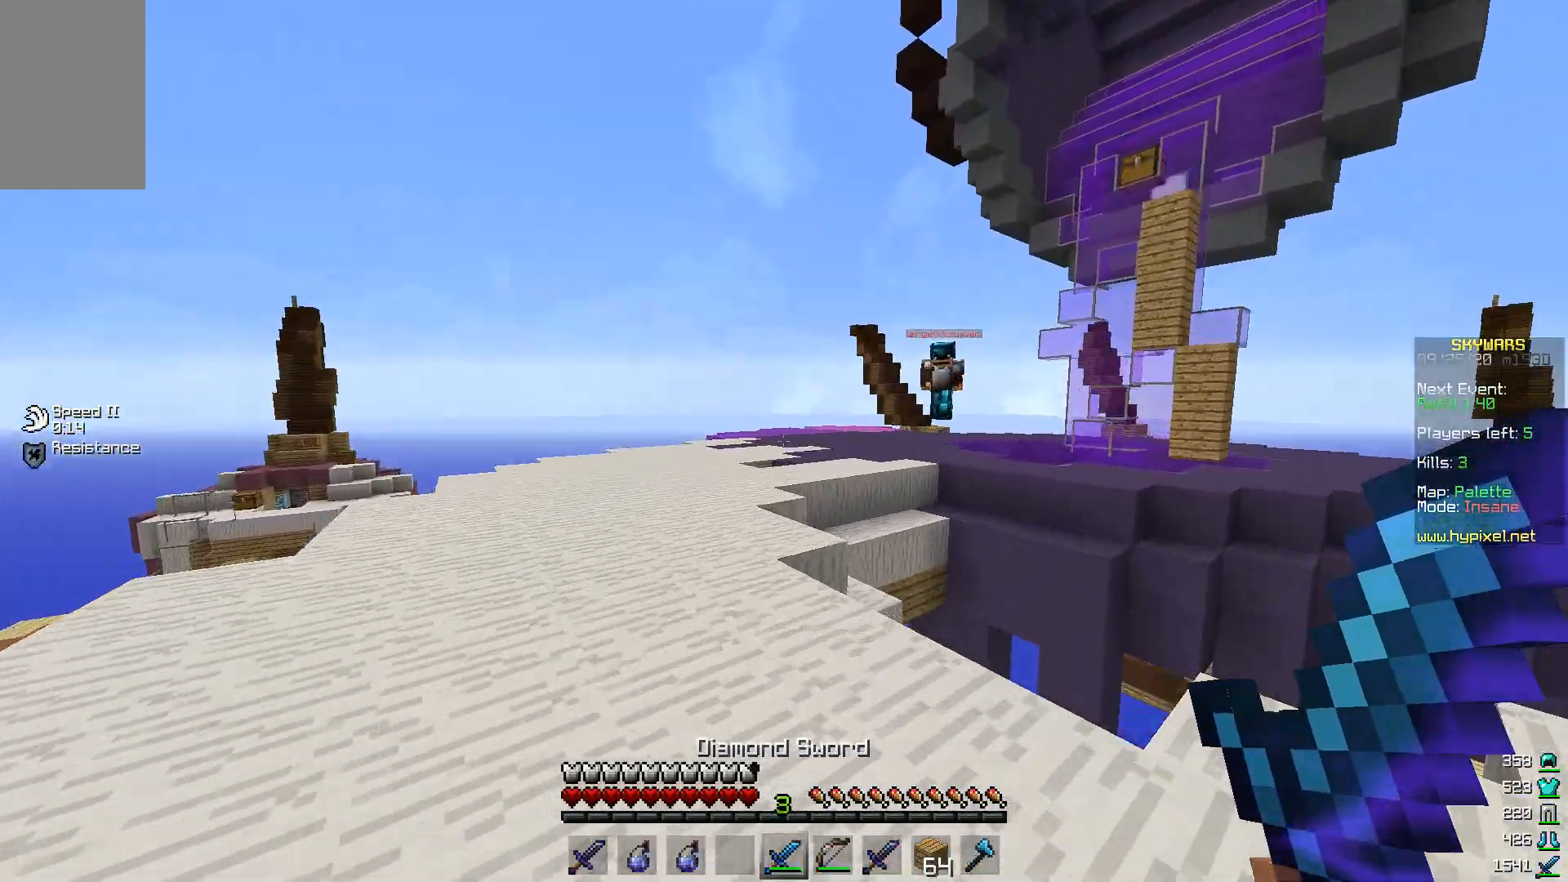
{"keys": ["a", "w"], "mouse": [], "events": [[200, "a", "down"]]}
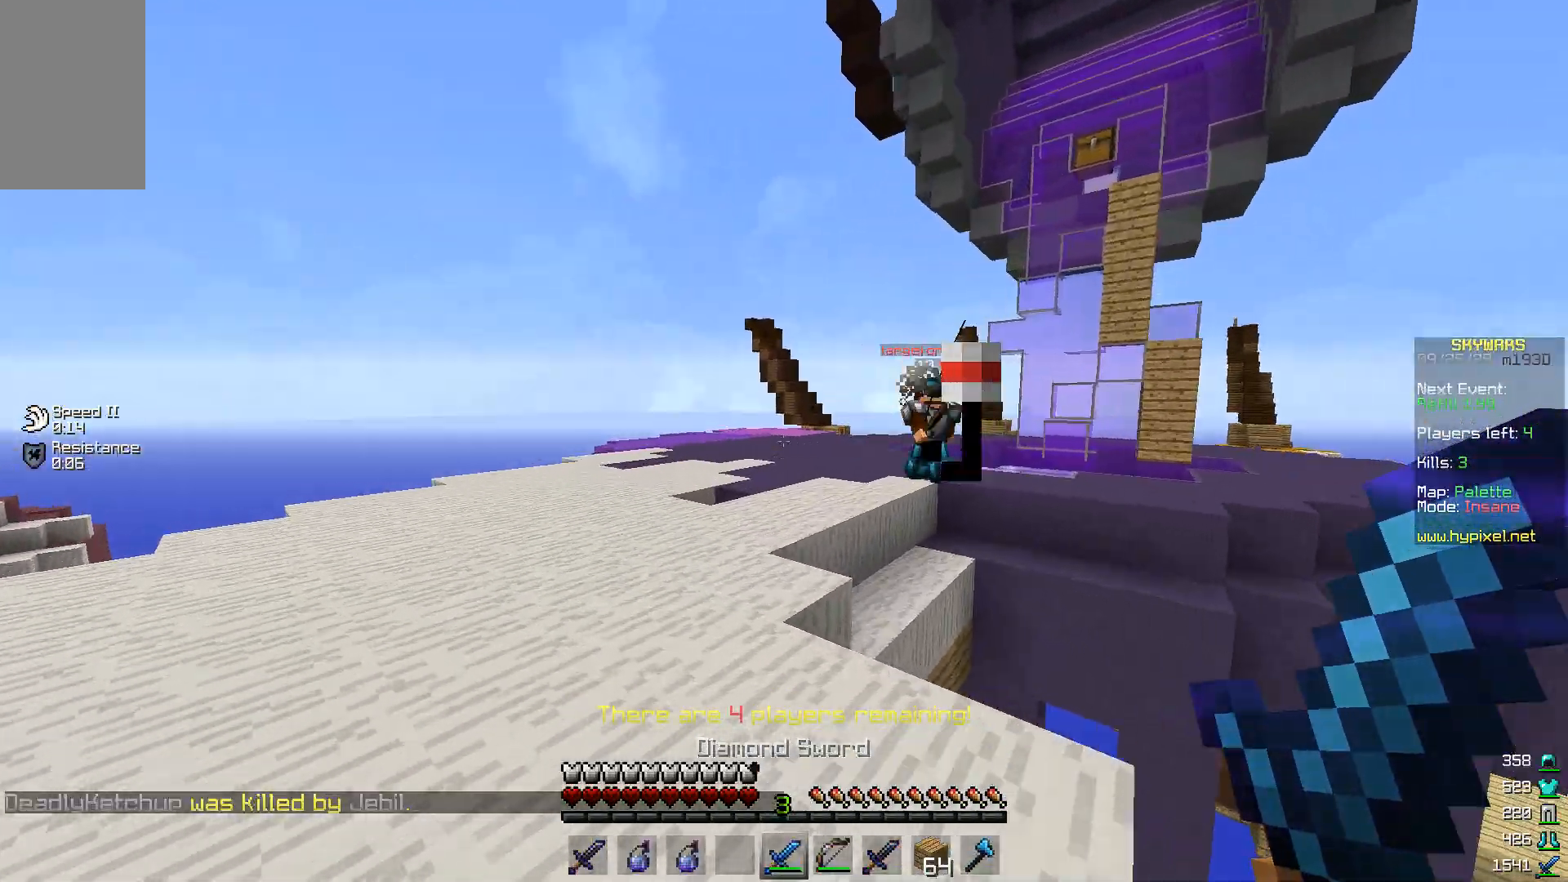
{"keys": ["a", "w"], "mouse": [], "events": [[100, "a", "up"], [233, "a", "down"]]}
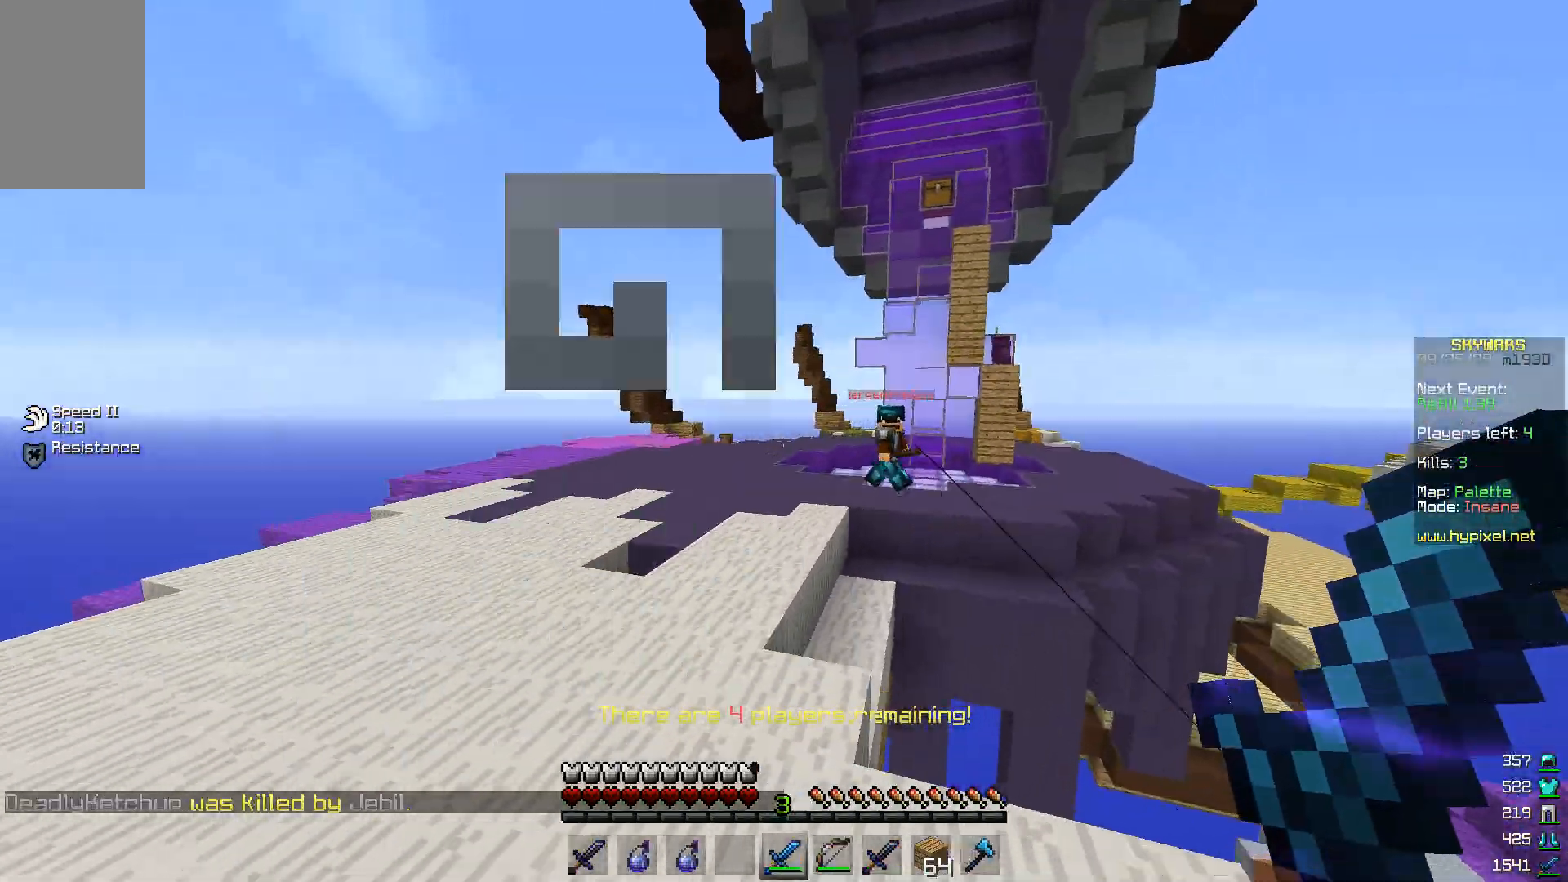
{"keys": ["a", "w"], "mouse": [], "events": []}
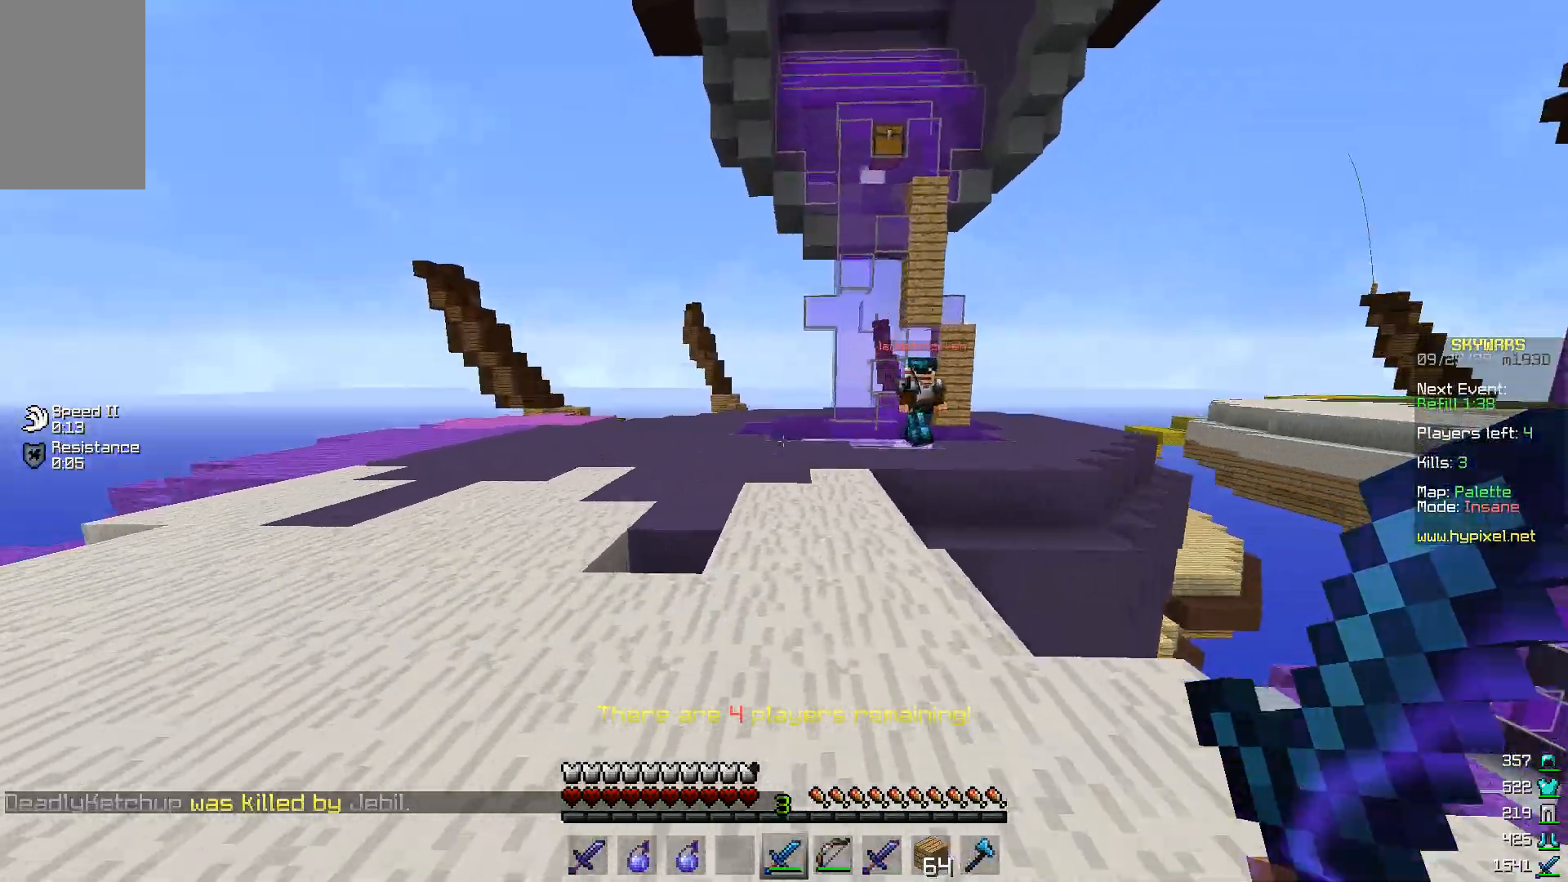
{"keys": ["w"], "mouse": [], "events": [[67, "a", "up"], [67, "w", "up"], [333, "w", "down"]]}
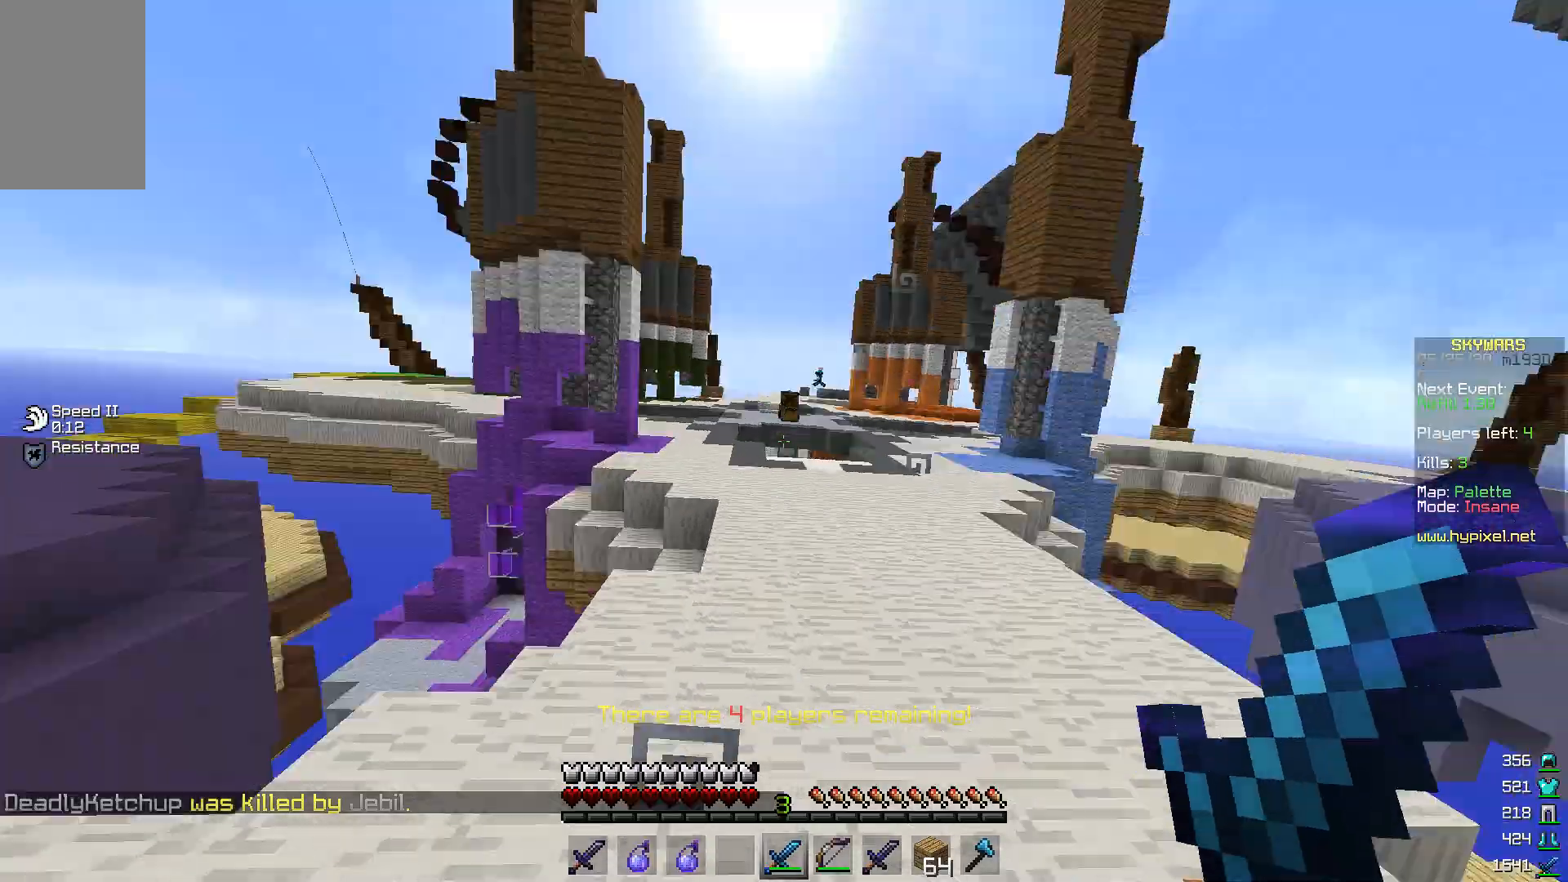
{"keys": ["w"], "mouse": [], "events": []}
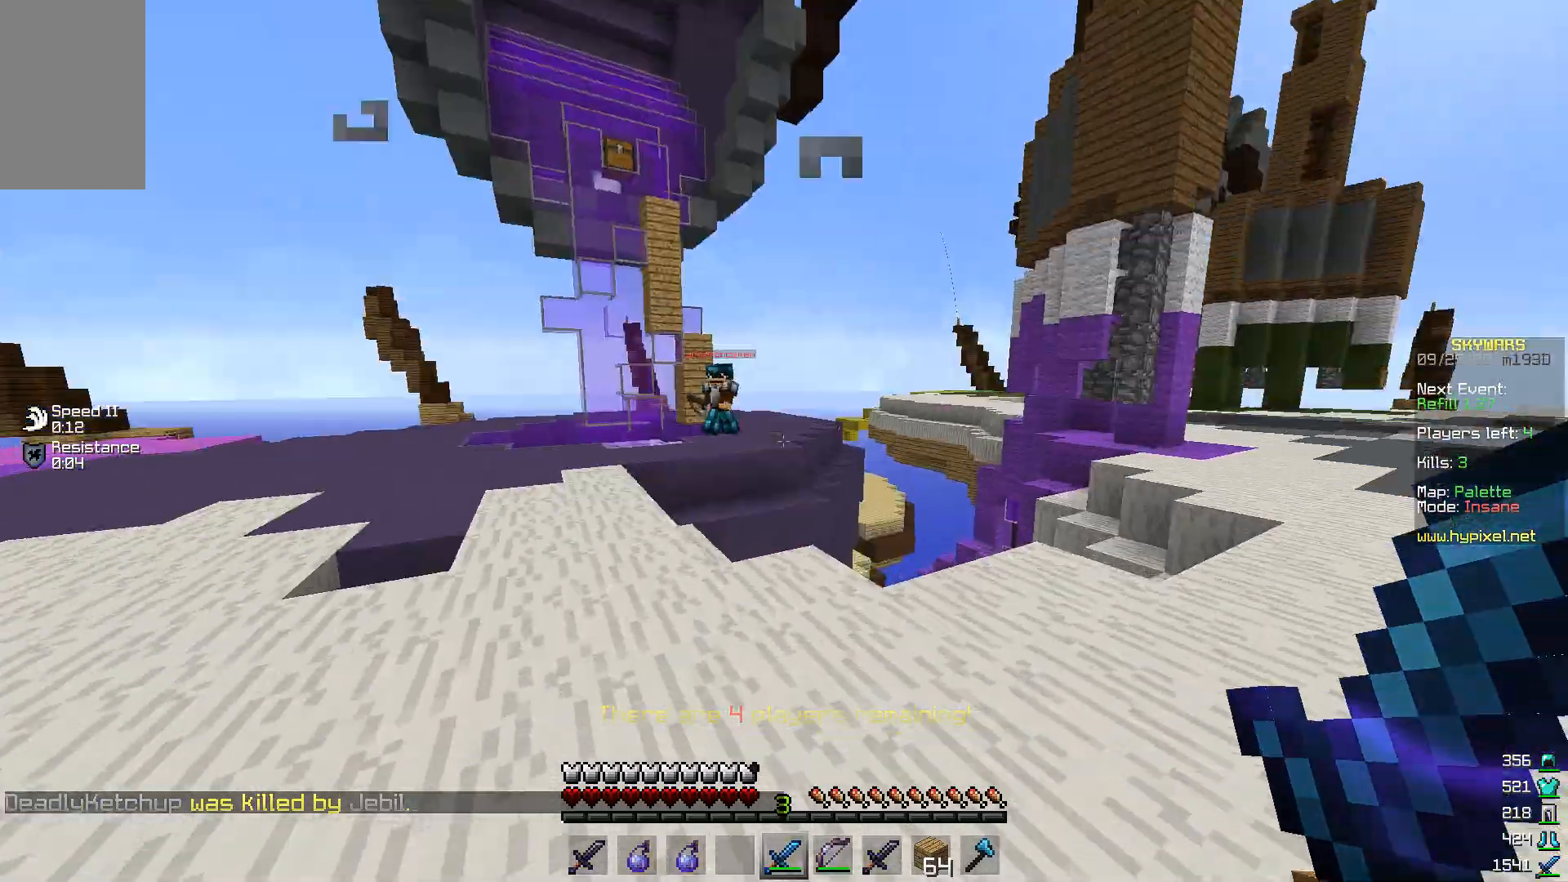
{"keys": ["d", "s"], "mouse": [], "events": [[67, "w", "up"], [133, "d", "down"], [433, "s", "down"]]}
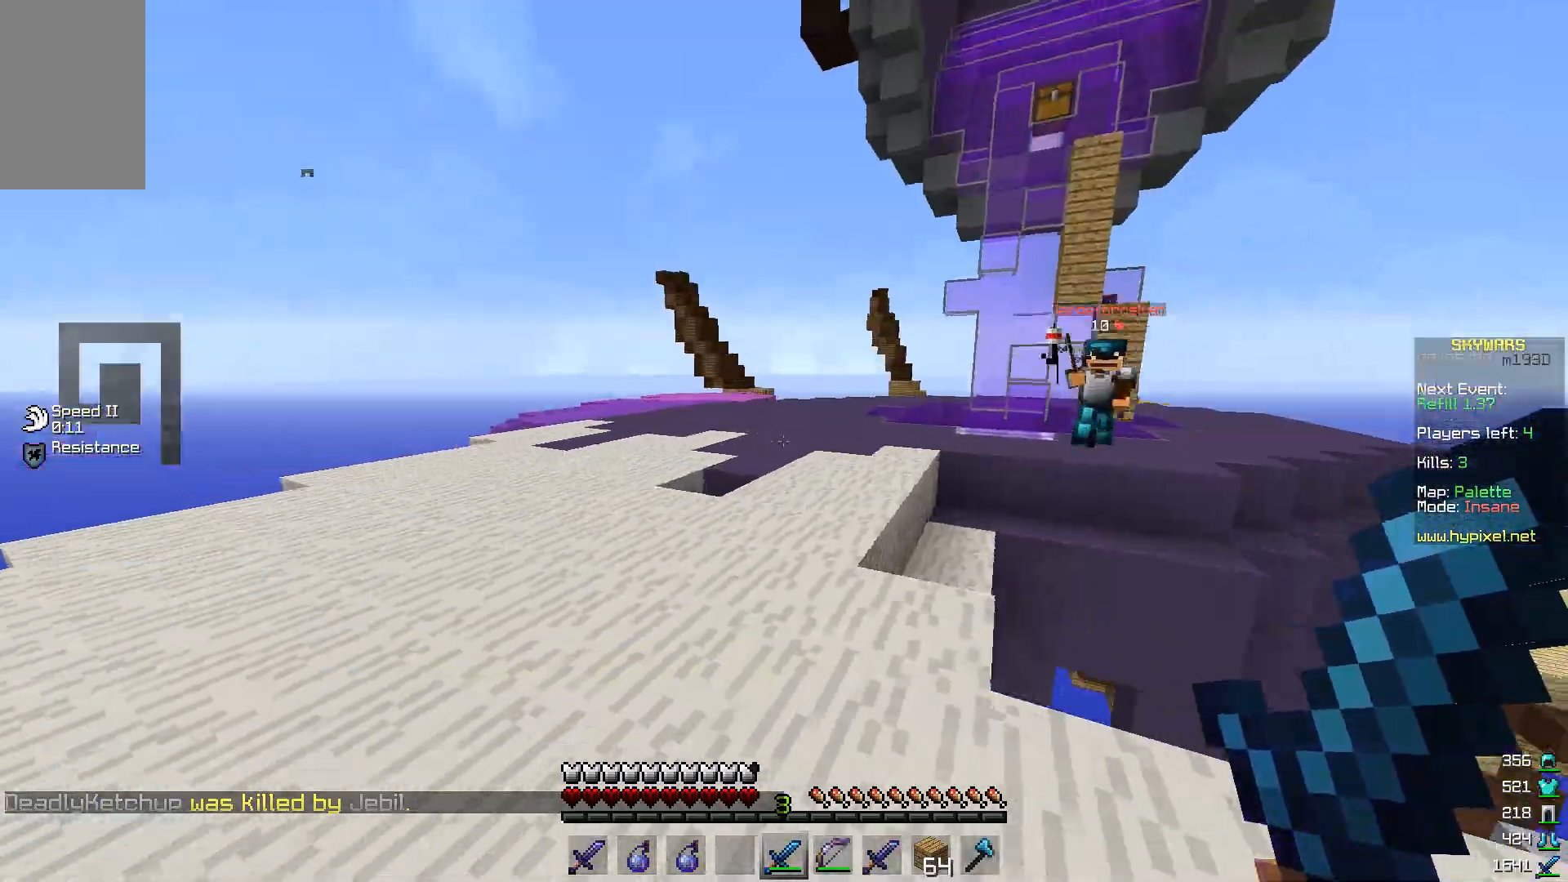
{"keys": ["d"], "mouse": [], "events": [[167, "s", "up"]]}
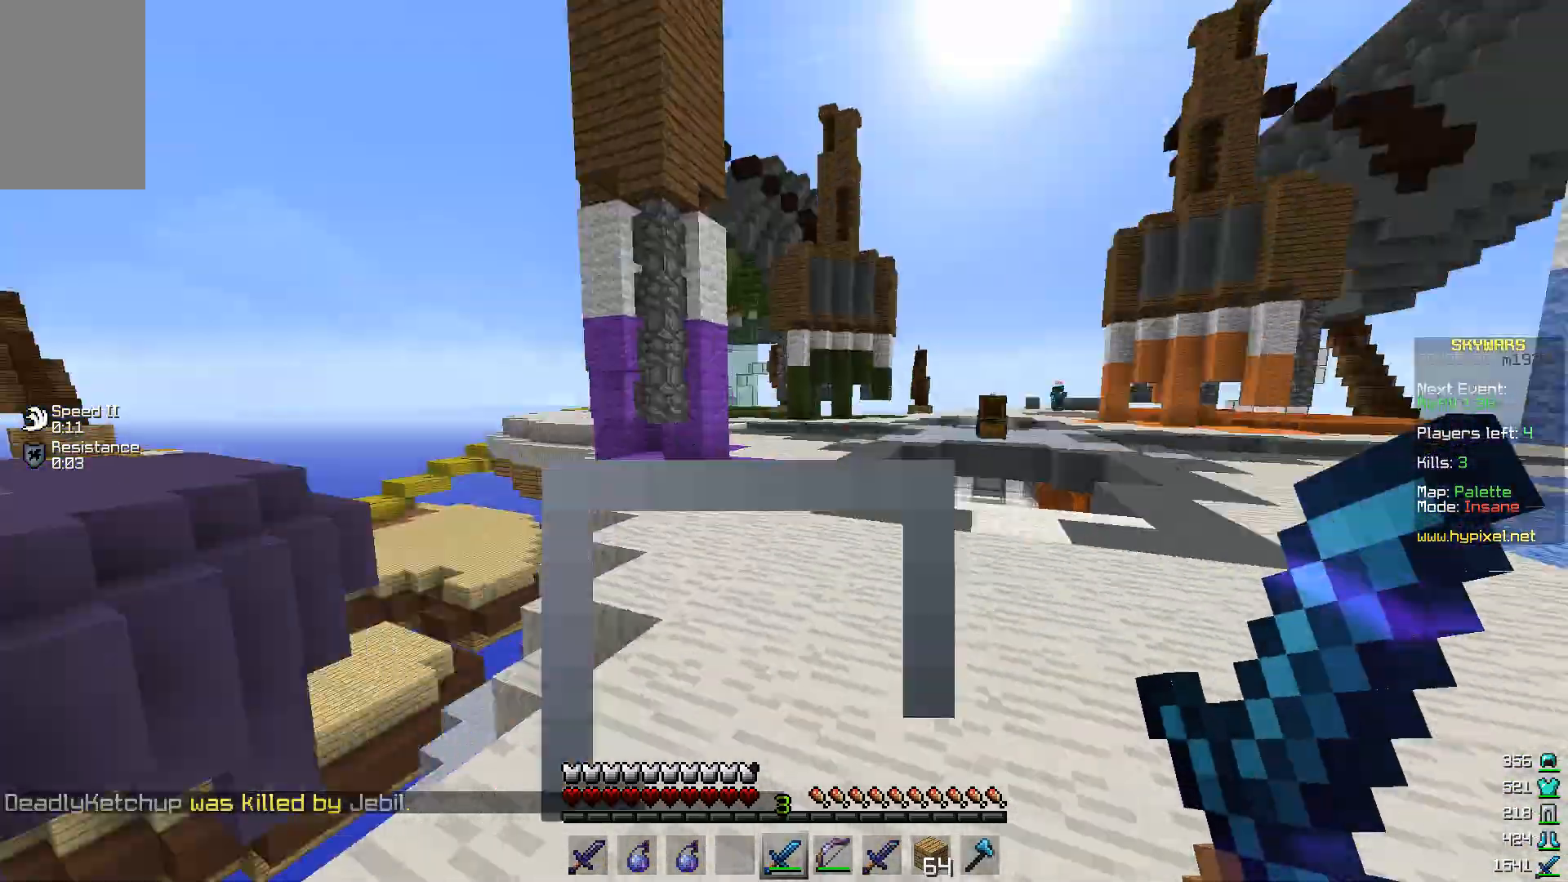
{"keys": ["w"], "mouse": [], "events": [[67, "d", "up"], [133, "w", "down"], [200, "w", "up"], [300, "w", "down"]]}
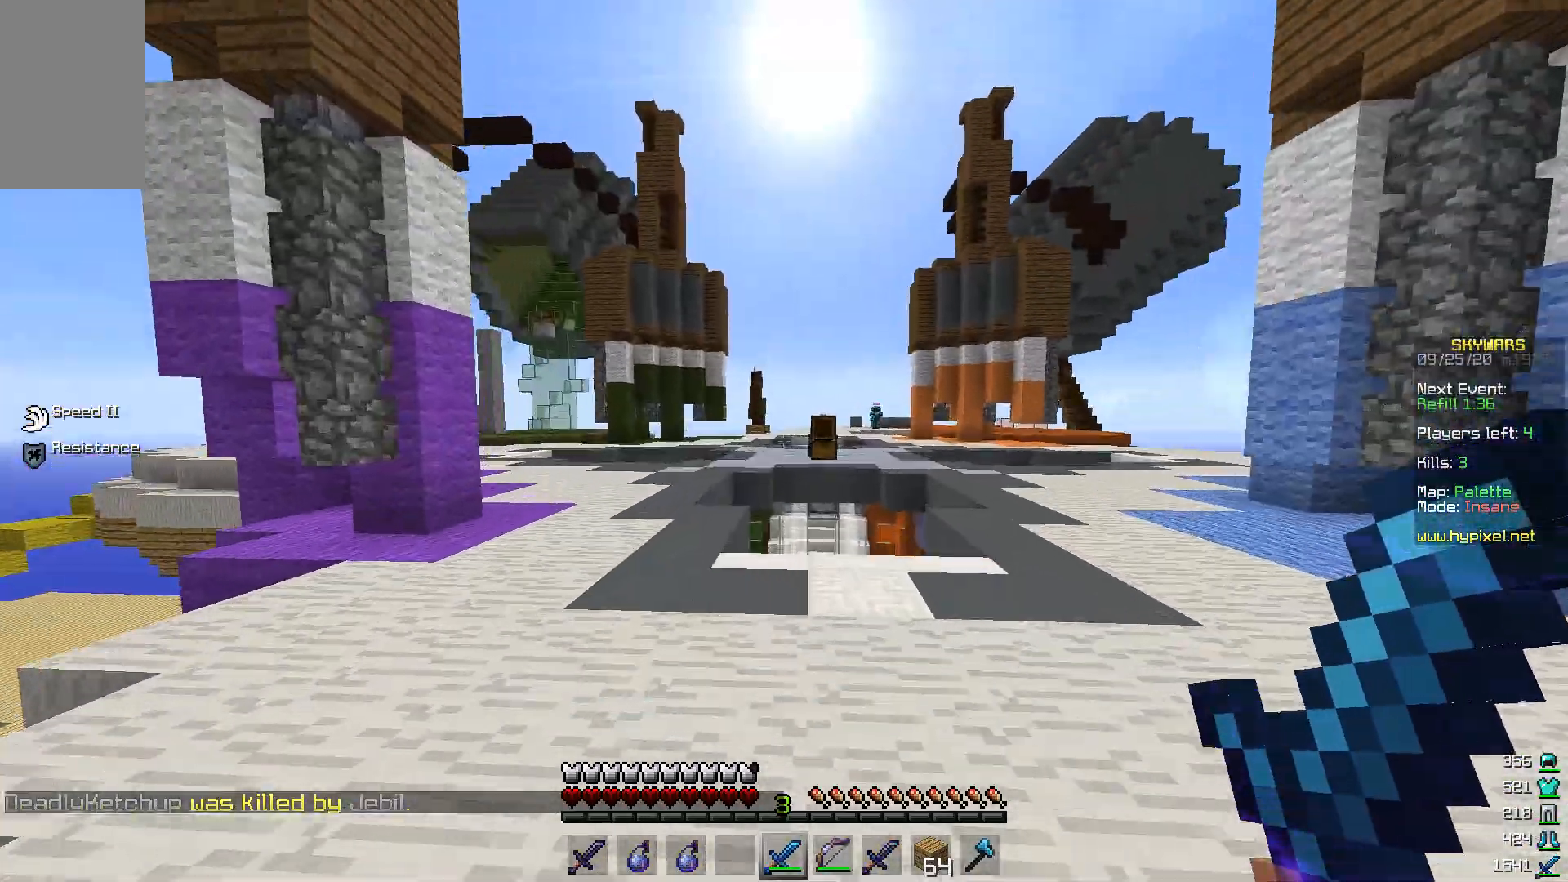
{"keys": ["a", "w"], "mouse": [], "events": [[433, "a", "down"]]}